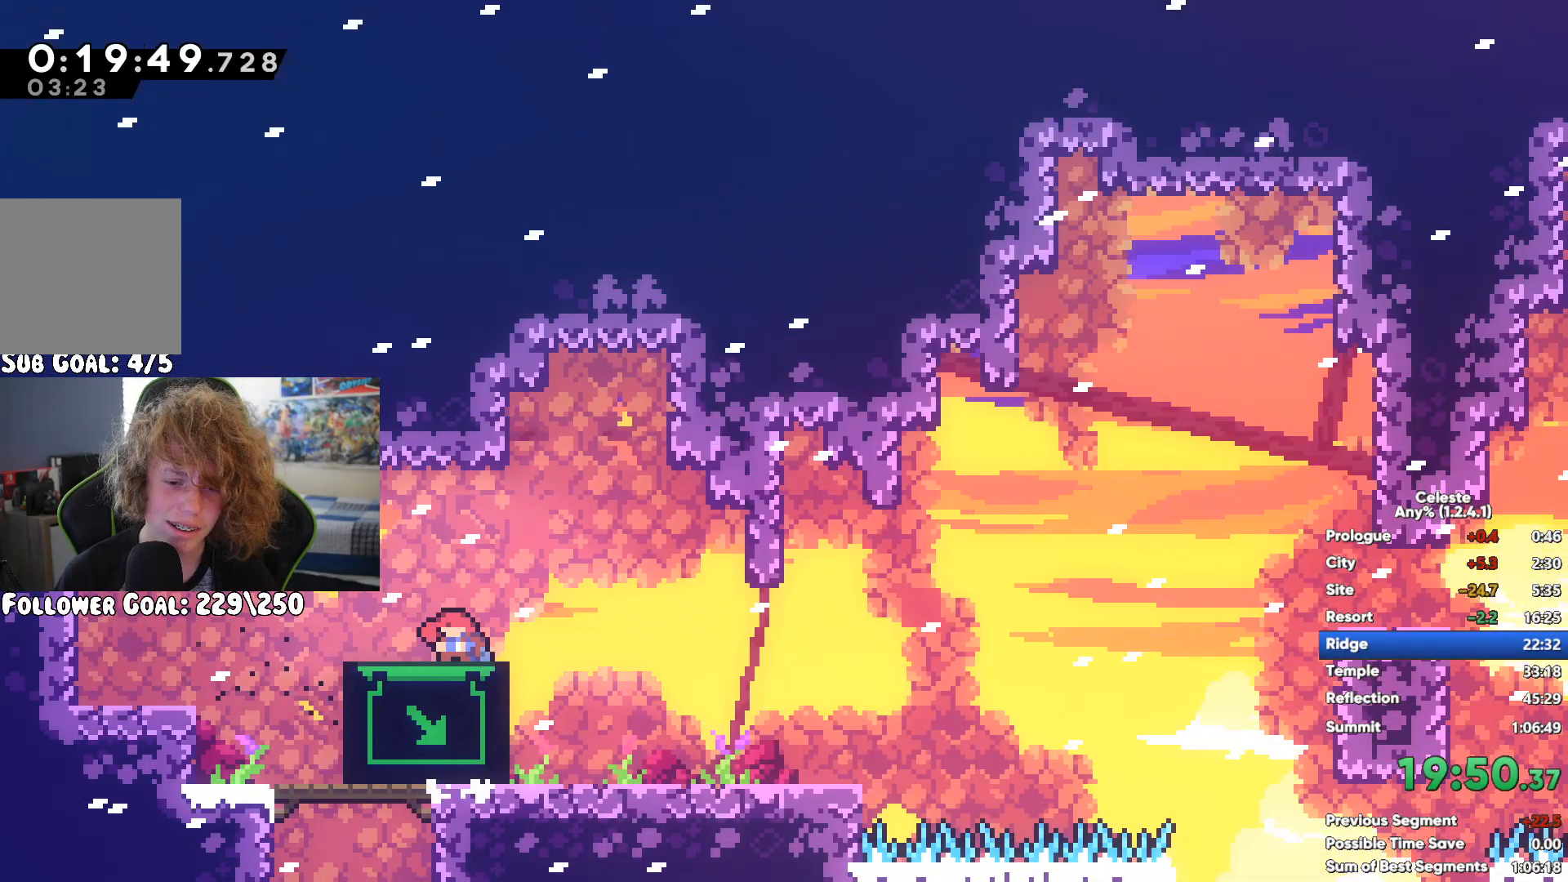
Gameplay with a controller (Xbox layout); each line is a JSON object with the inputs held at the frame after it. "events" lists button and stick changes between this image and that frame as [ms after this image, input, new state], when the widget could be followed in between.
{"buttons": [], "left_stick": "right", "right_stick": "center", "events": [[200, "A", "down"], [400, "A", "up"]]}
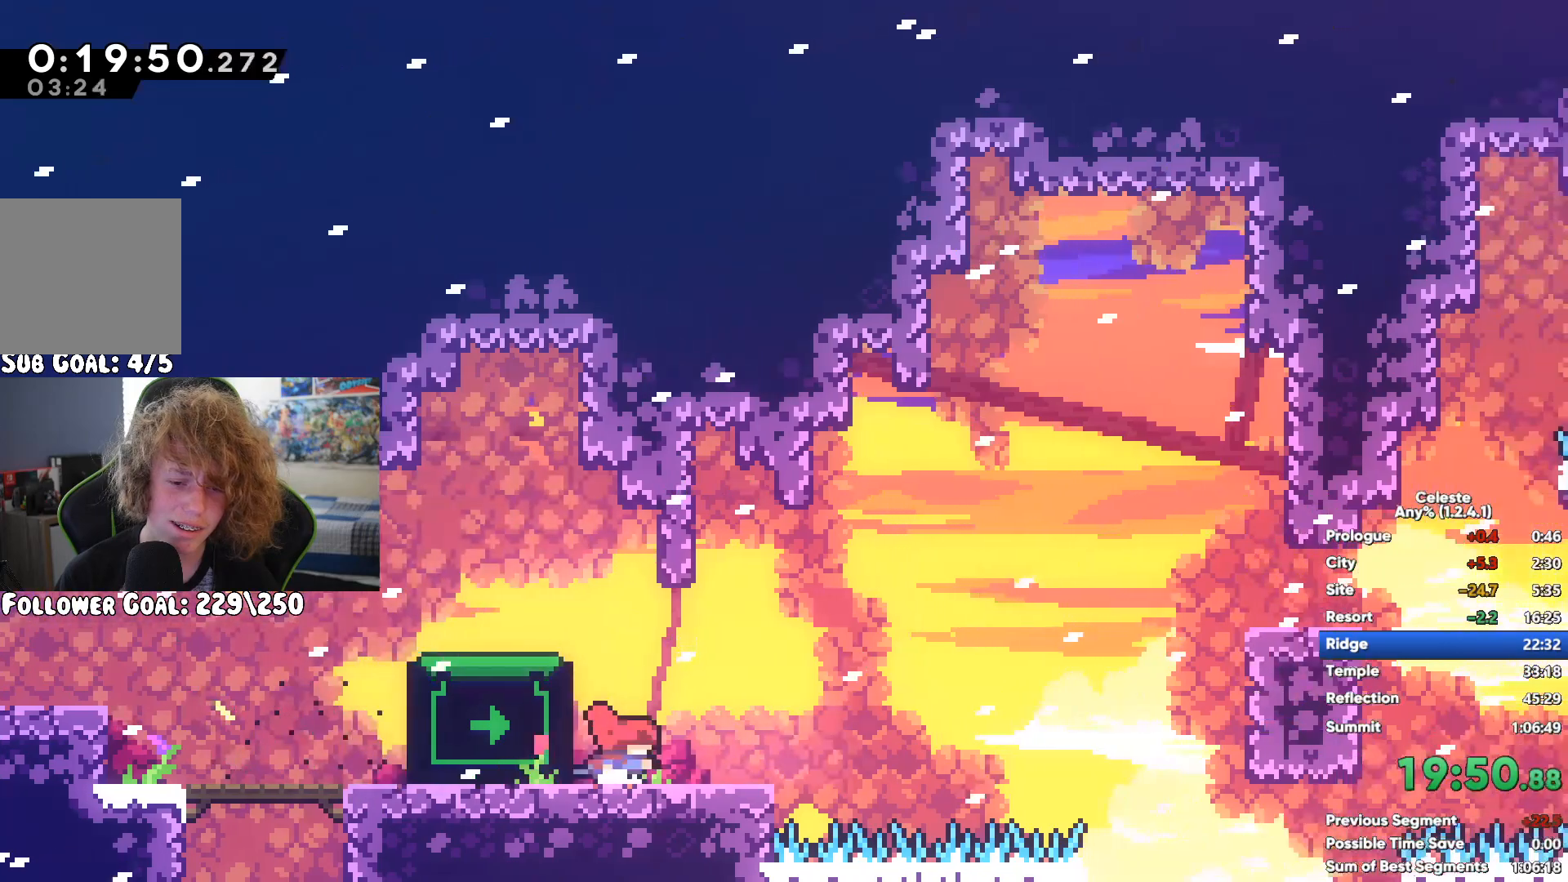
{"buttons": ["A", "R1"], "left_stick": "right", "right_stick": "center", "events": [[50, "X", "down"], [183, "X", "up"], [367, "R1", "down"], [367, "R2", "down"], [467, "A", "down"], [467, "R2", "up"]]}
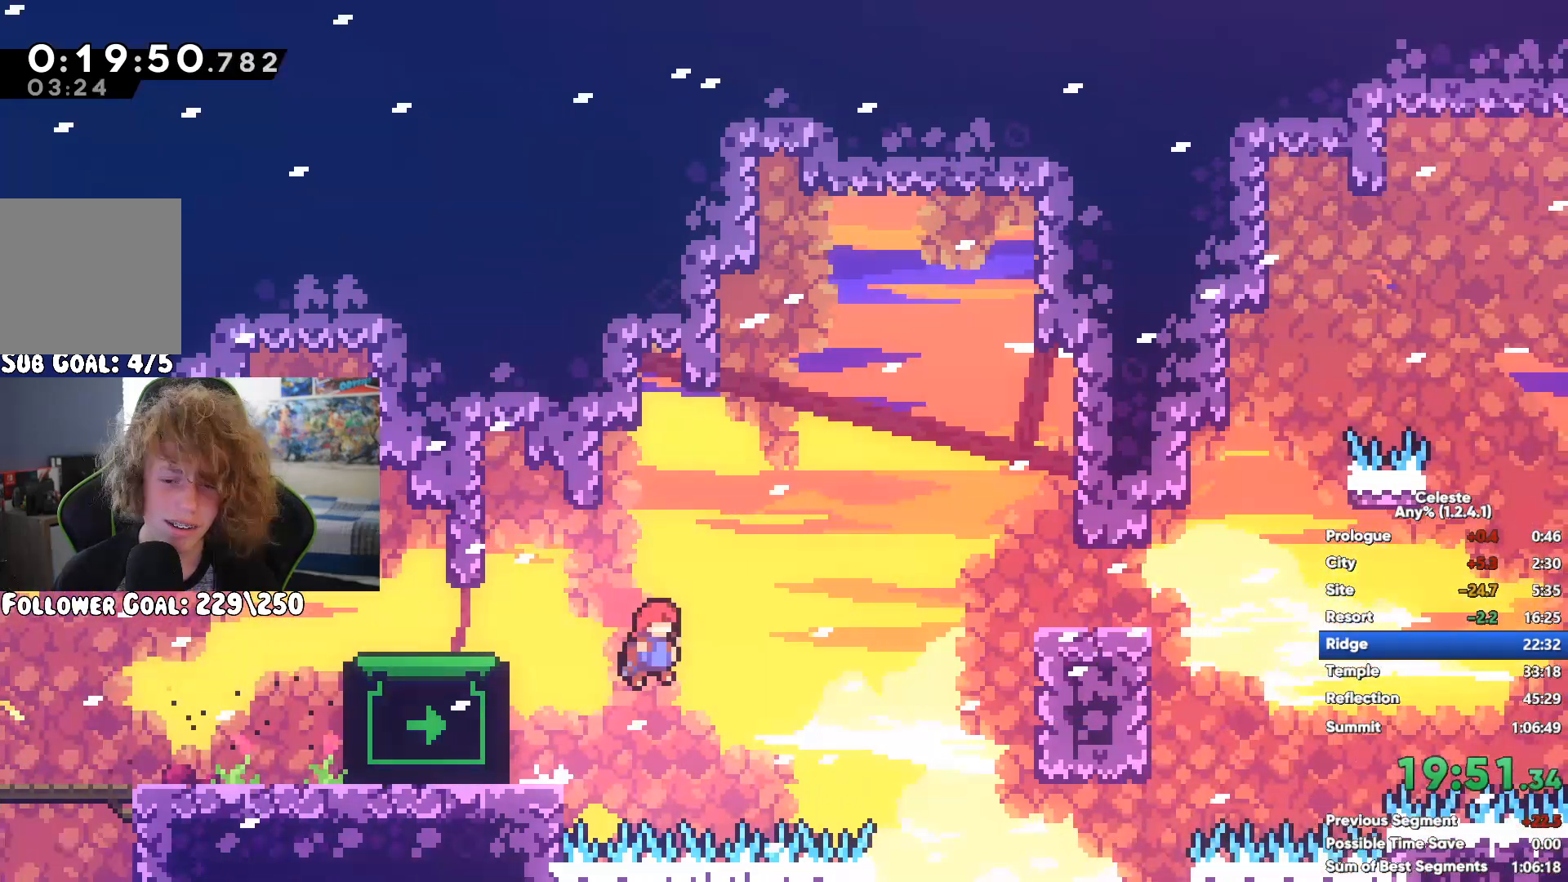
{"buttons": [], "left_stick": "left", "right_stick": "center"}
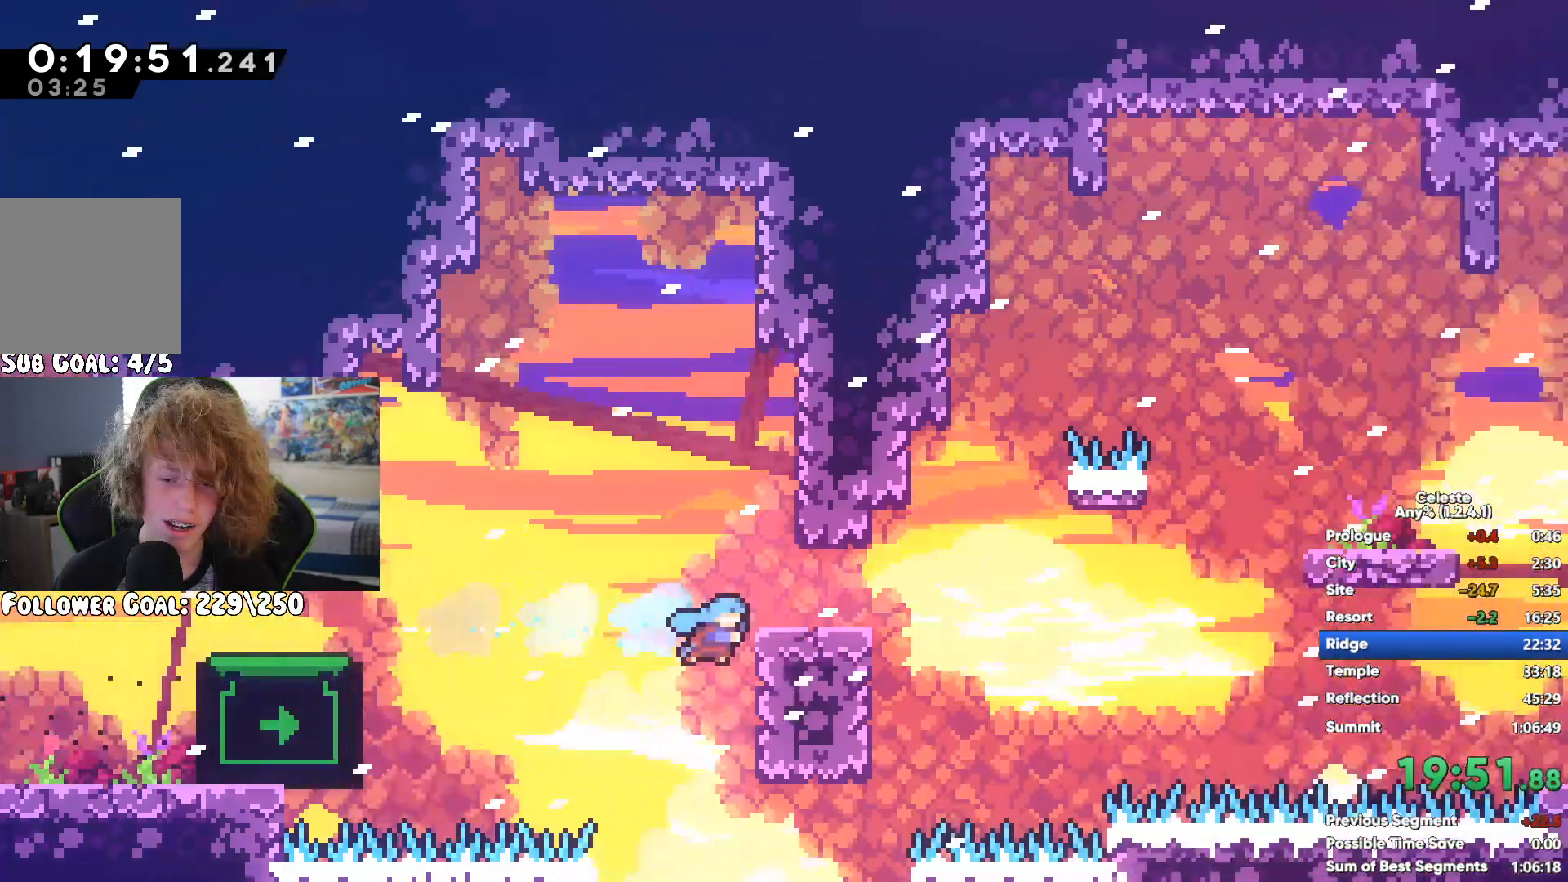
{"buttons": ["R1"], "left_stick": "up-right", "right_stick": "center", "events": [[17, "A", "down"], [50, "left_stick", "up-left"], [133, "A", "up"], [150, "X", "down"], [317, "X", "up"], [383, "left_stick", "up"], [483, "R1", "down"], [483, "left_stick", "up-right"]]}
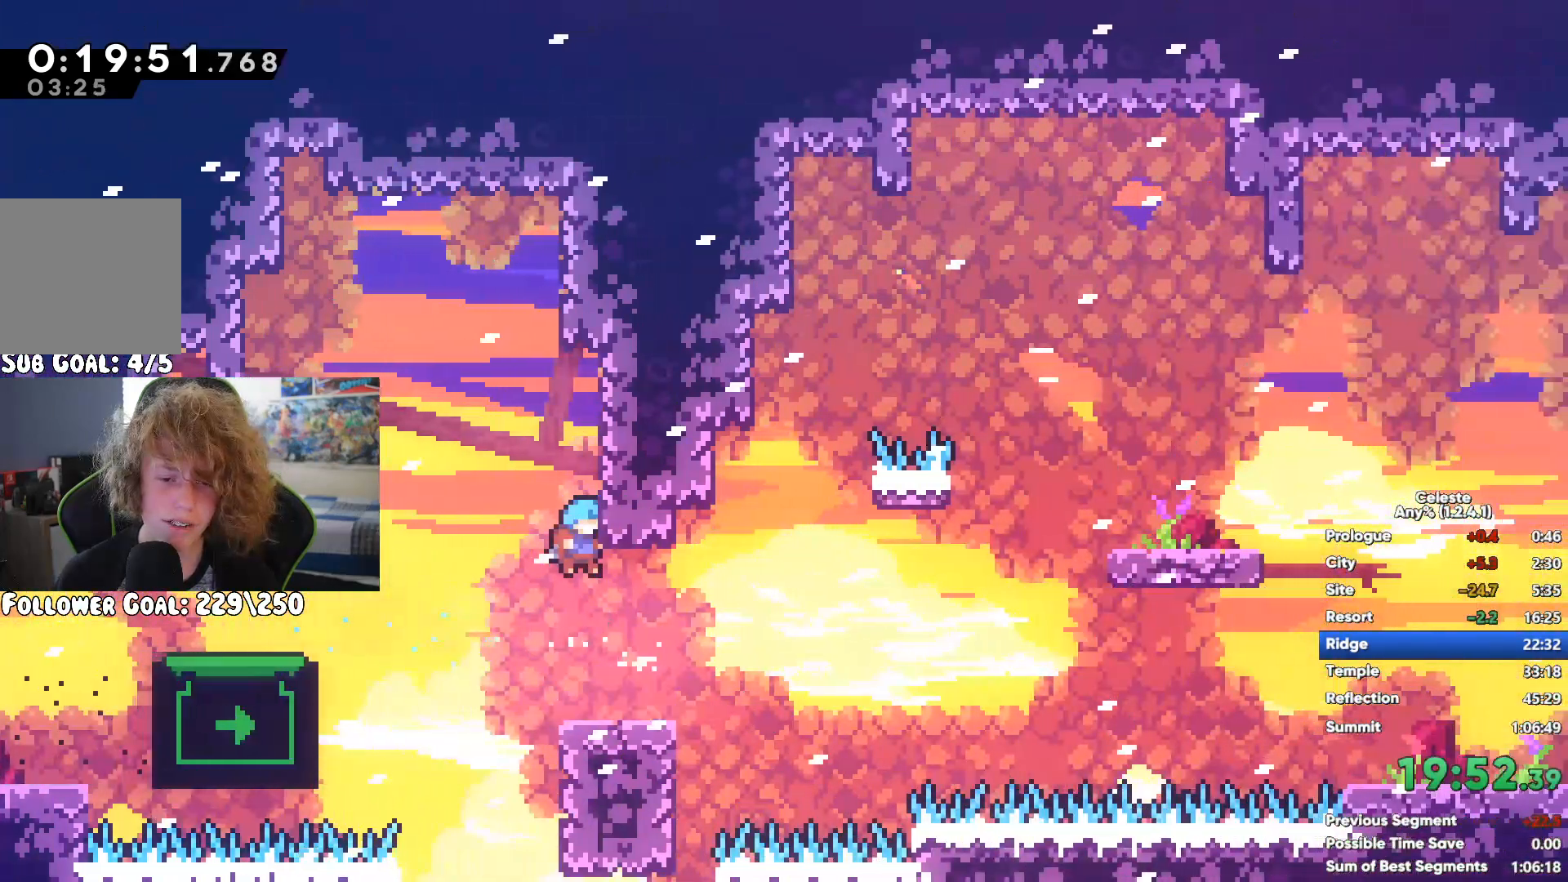
{"buttons": [], "left_stick": "center", "right_stick": "center", "events": [[100, "A", "down"], [117, "left_stick", "center"], [133, "A", "up"], [200, "R1", "up"]]}
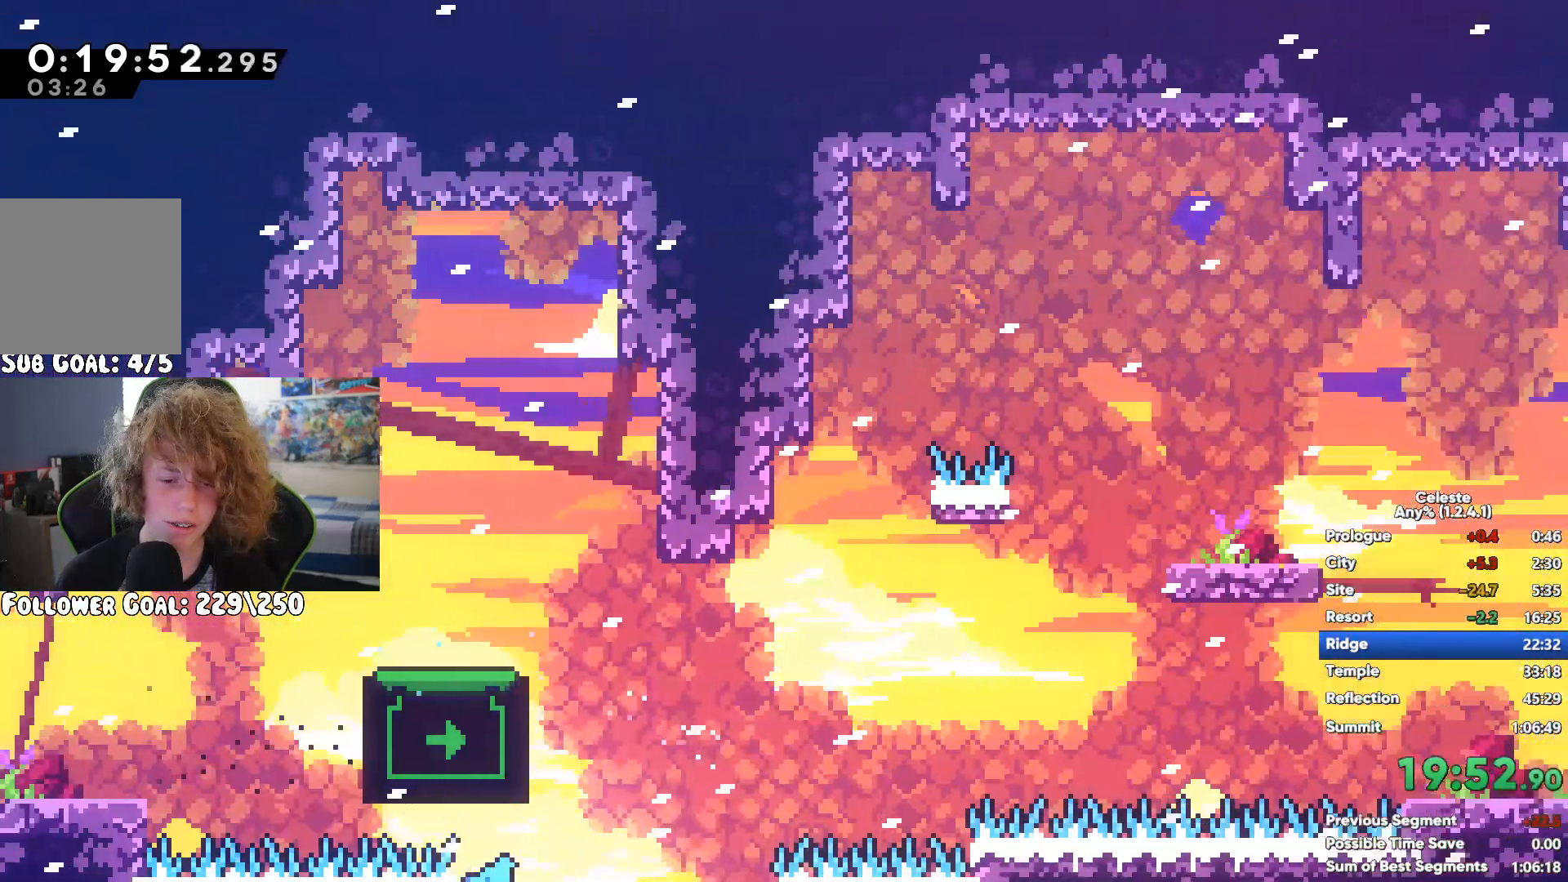
{"buttons": ["L2"], "left_stick": "center", "right_stick": "center", "events": [[367, "L2", "down"]]}
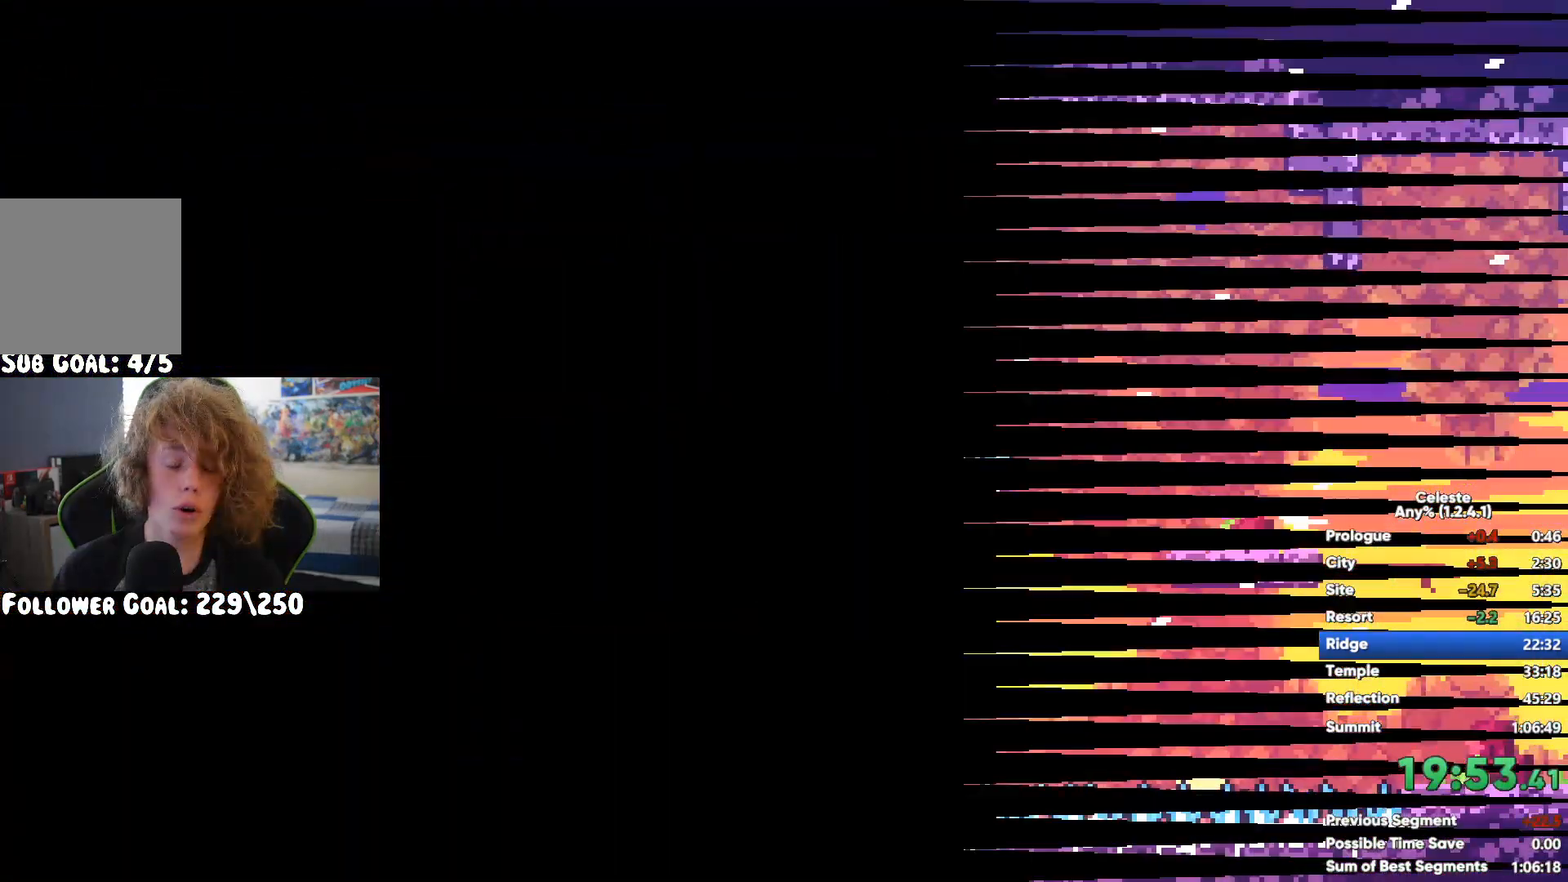
{"buttons": ["A"], "left_stick": "up-left", "right_stick": "center", "events": [[83, "left_stick", "right"], [267, "left_stick", "center"], [367, "A", "down"], [367, "left_stick", "left"], [400, "L2", "up"], [500, "left_stick", "up-left"]]}
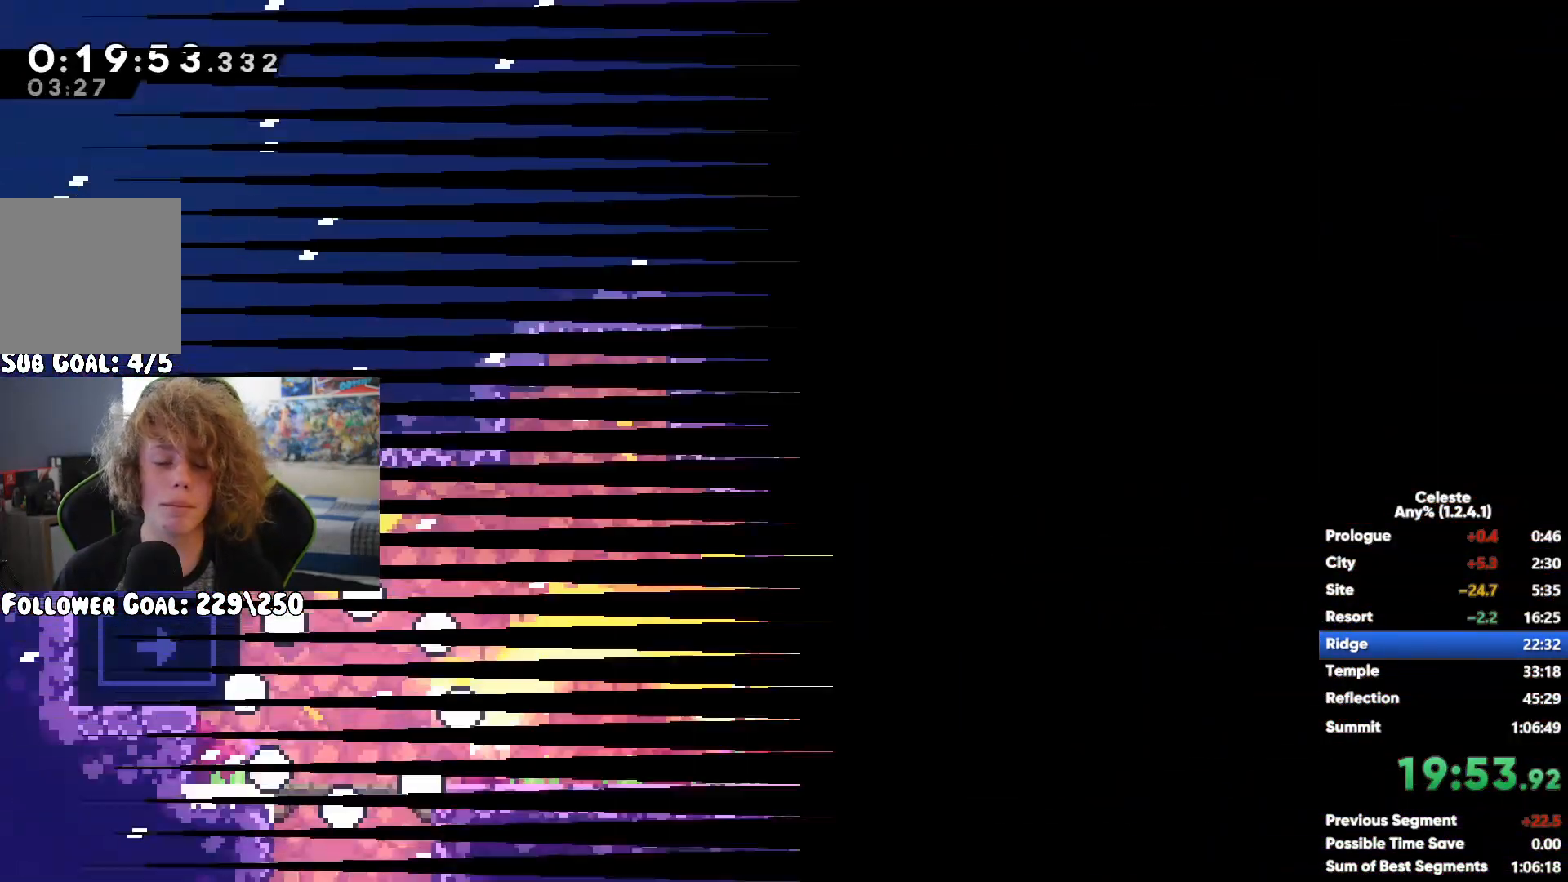
{"buttons": ["A", "R1"], "left_stick": "up", "right_stick": "center", "events": [[17, "R1", "down"], [33, "A", "up"], [133, "left_stick", "up"], [150, "A", "down"], [250, "left_stick", "up-right"], [267, "A", "up"], [333, "A", "down"], [417, "A", "up"], [417, "left_stick", "up"], [483, "A", "down"]]}
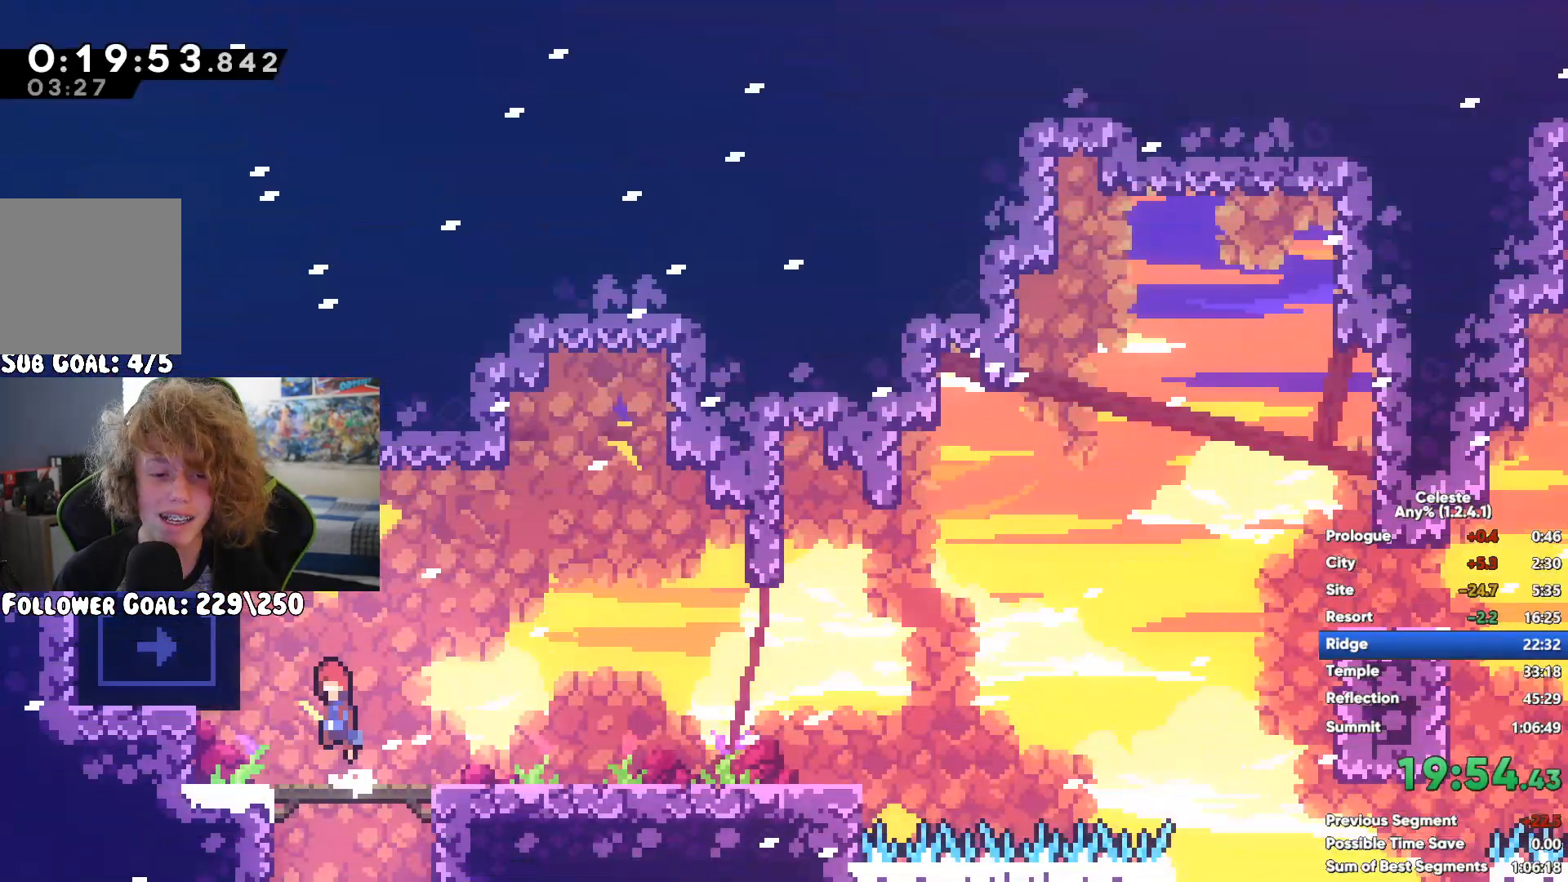
{"buttons": ["R1"], "left_stick": "up-left", "right_stick": "center", "events": [[17, "left_stick", "up-left"], [83, "A", "up"], [183, "A", "down"], [267, "A", "up"], [350, "A", "down"], [433, "A", "up"]]}
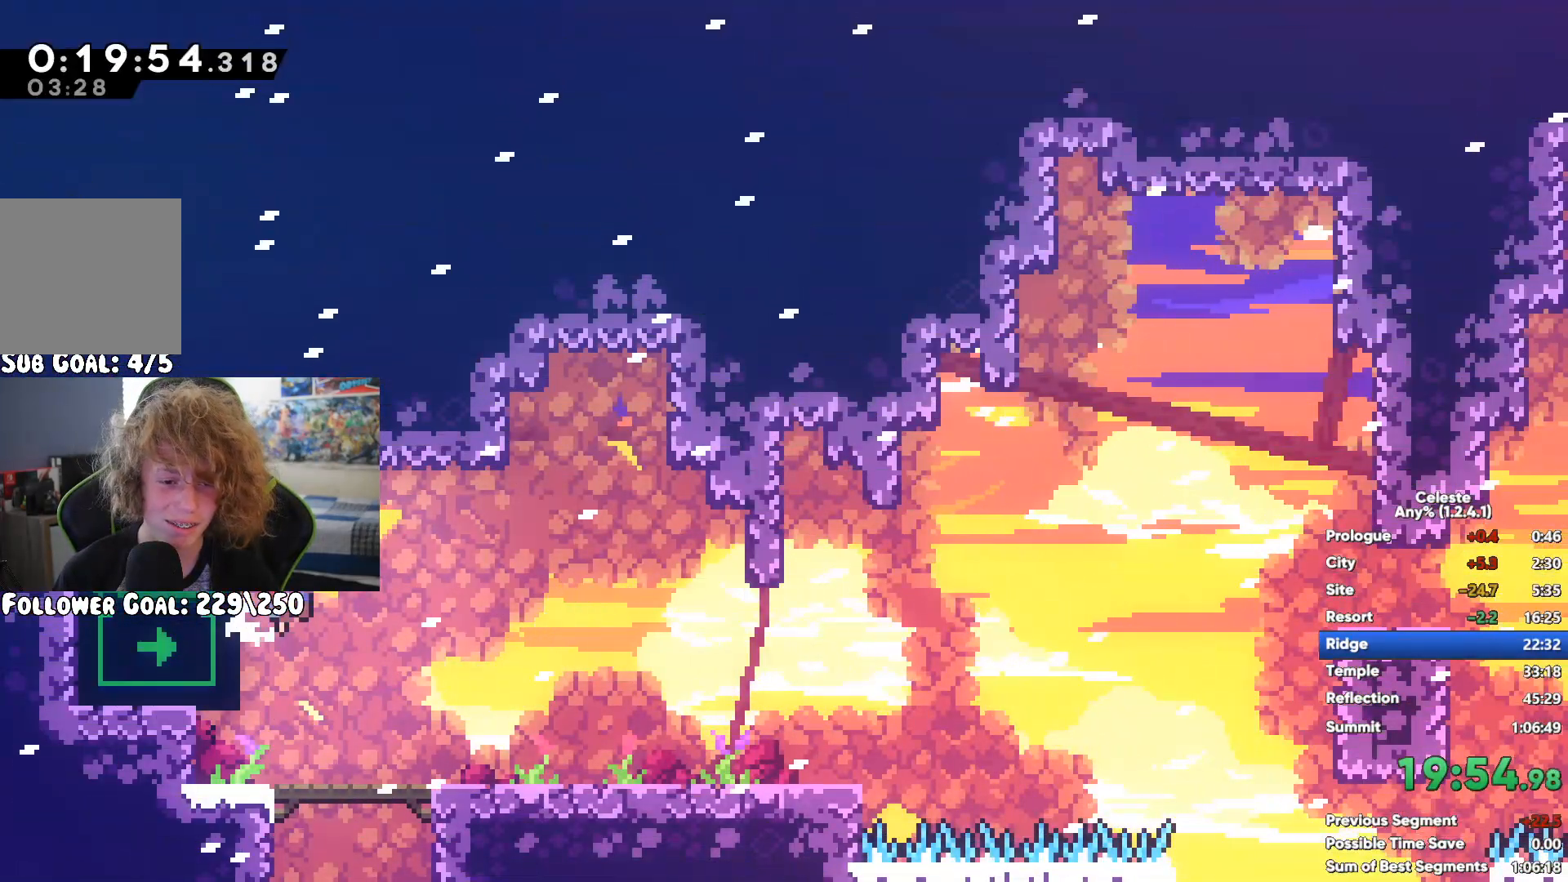
{"buttons": [], "left_stick": "down", "right_stick": "center", "events": [[17, "A", "down"], [83, "A", "up"], [250, "R1", "up"], [250, "left_stick", "down-left"], [350, "left_stick", "down"]]}
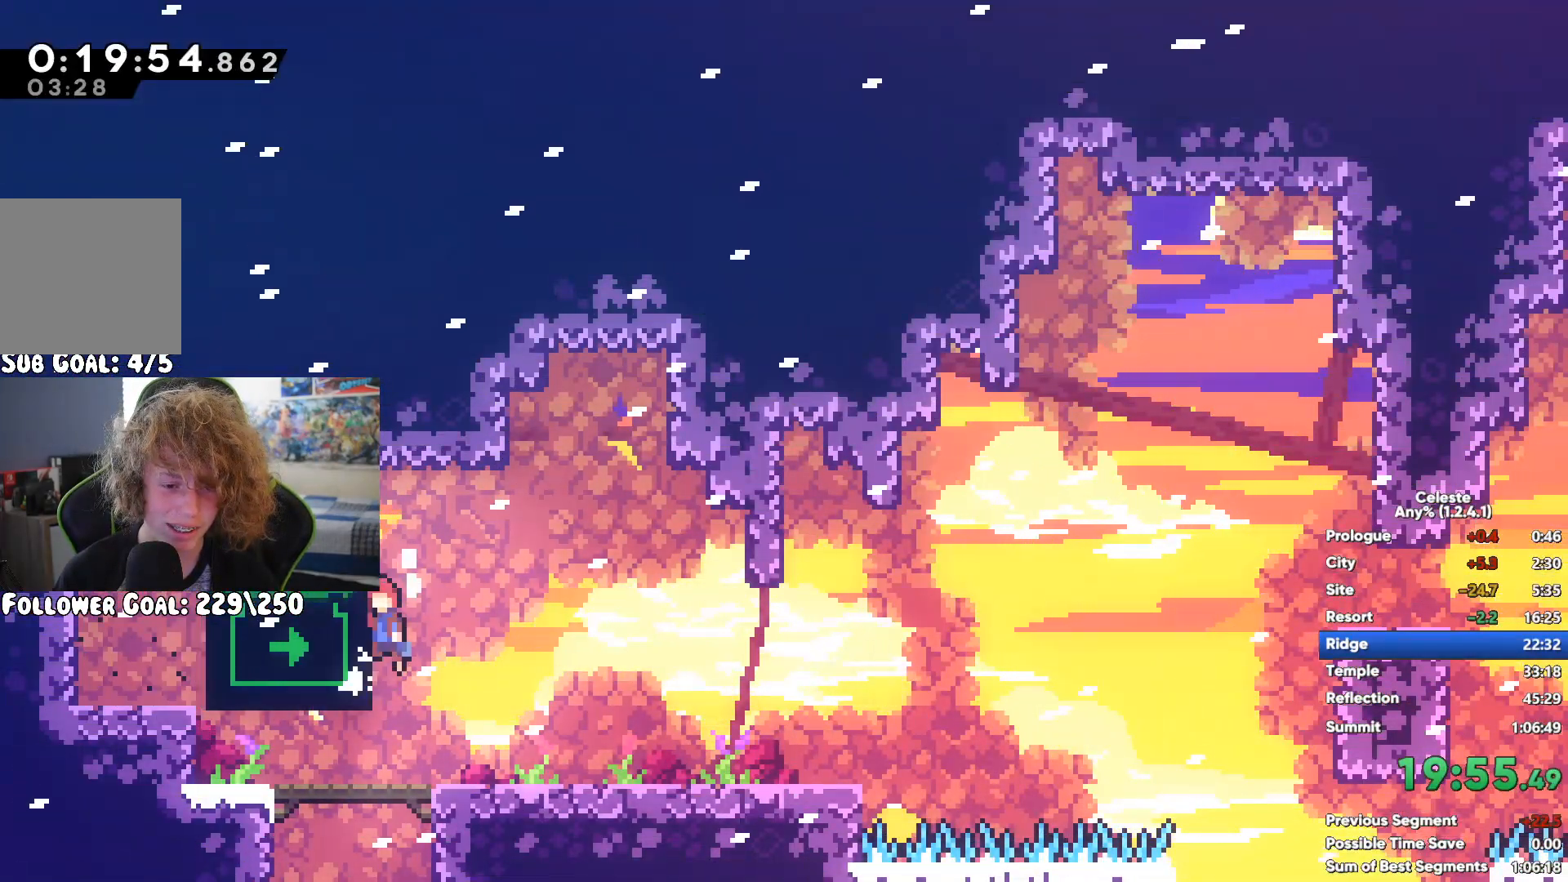
{"buttons": [], "left_stick": "right", "right_stick": "center", "events": [[167, "left_stick", "down-right"], [350, "left_stick", "right"]]}
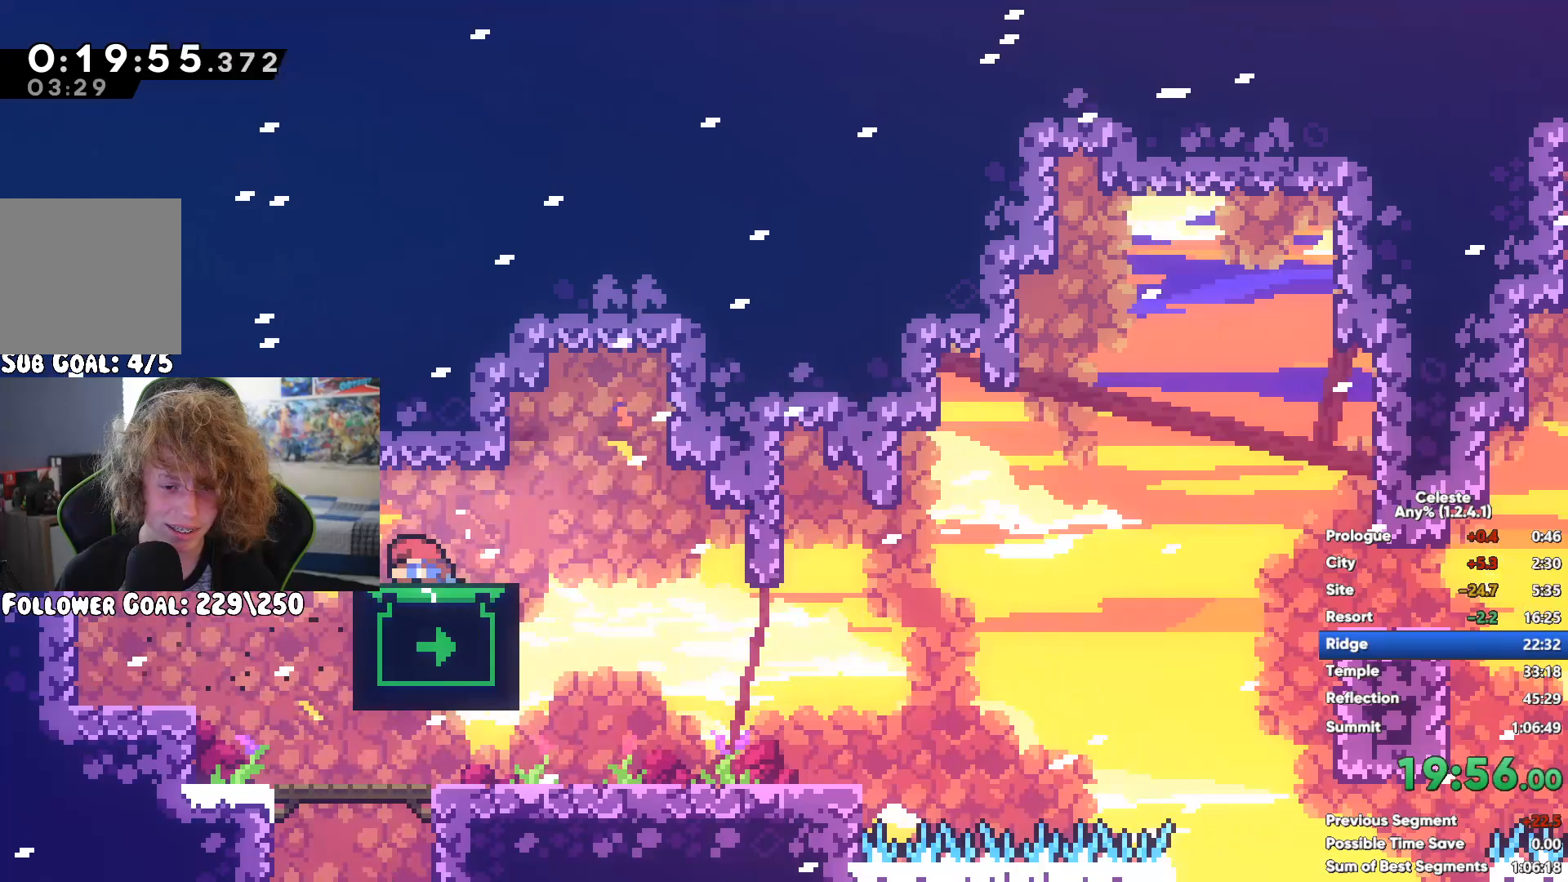
{"buttons": ["A"], "left_stick": "right", "right_stick": "center", "events": [[383, "A", "down"]]}
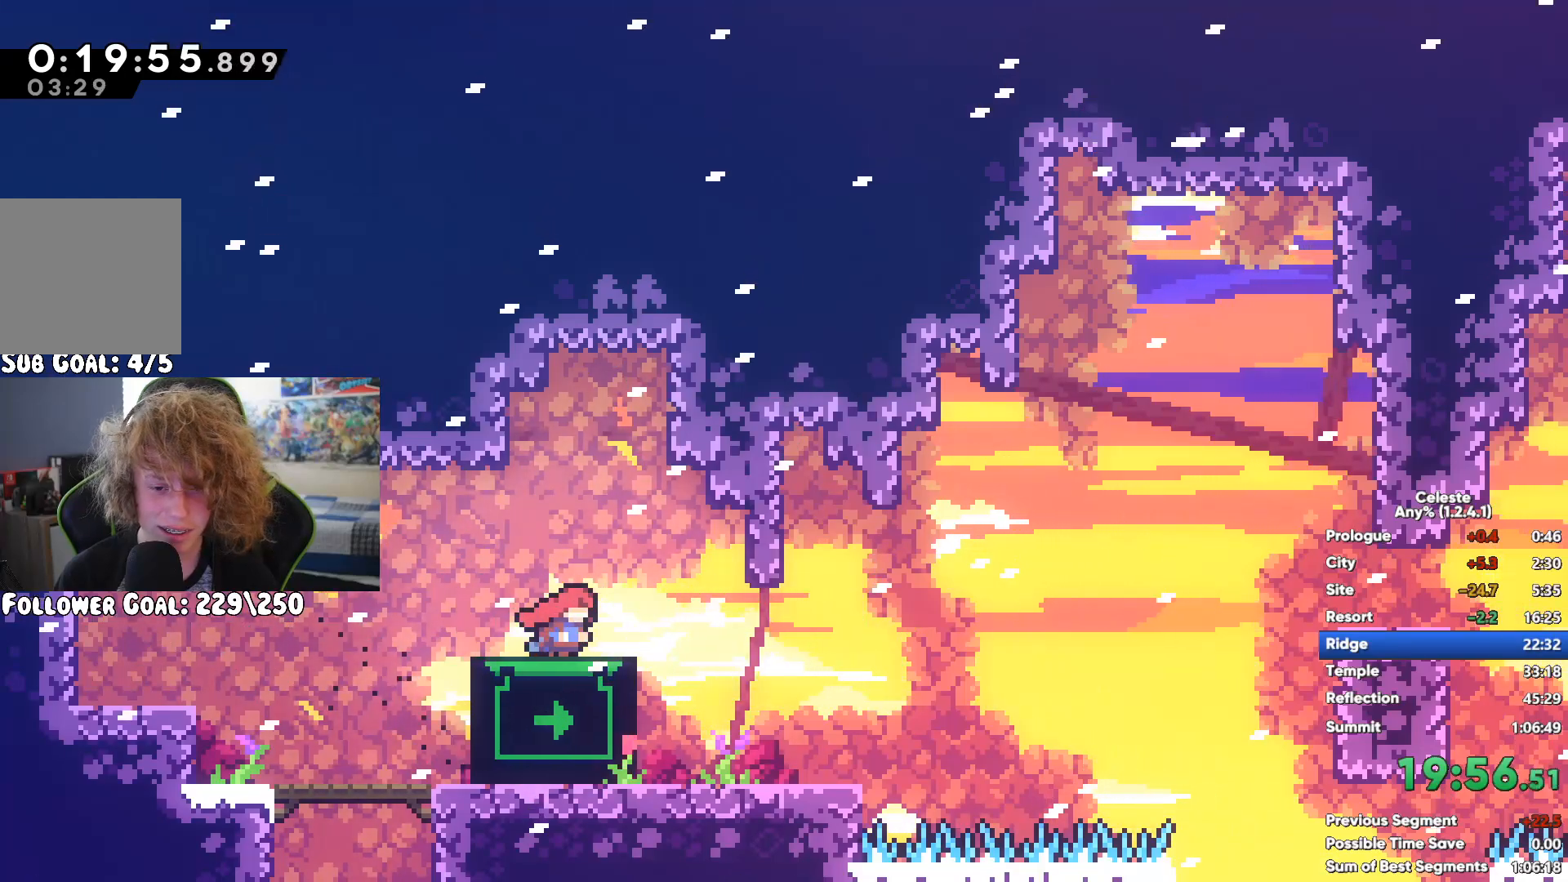
{"buttons": ["R1", "R2"], "left_stick": "right", "right_stick": "center", "events": [[67, "A", "up"], [200, "X", "down"], [383, "X", "up"], [483, "R1", "down"], [483, "R2", "down"]]}
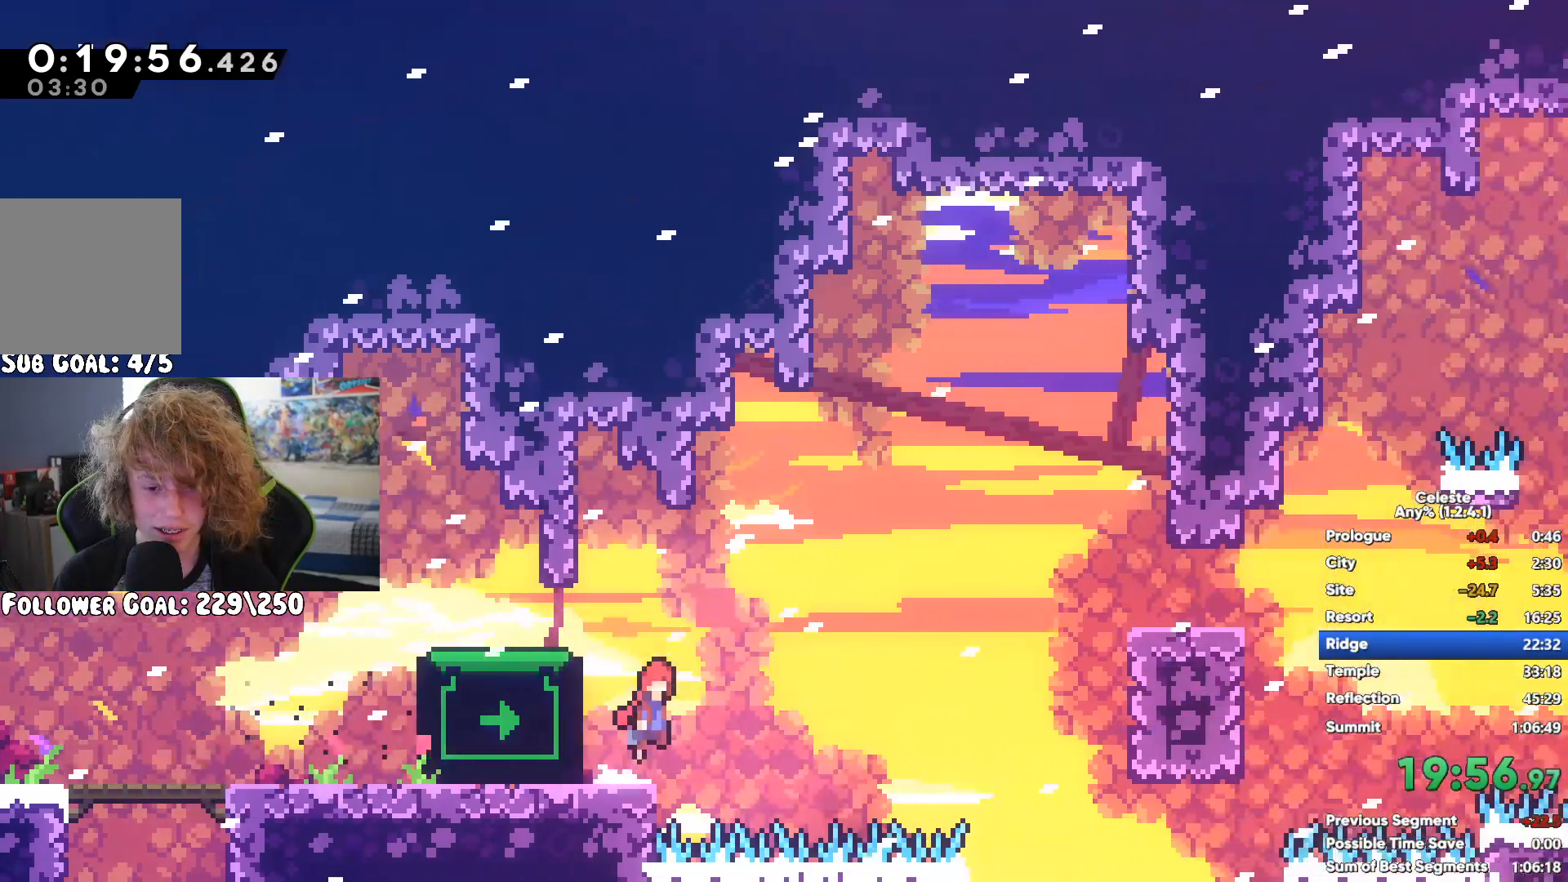
{"buttons": [], "left_stick": "left", "right_stick": "center"}
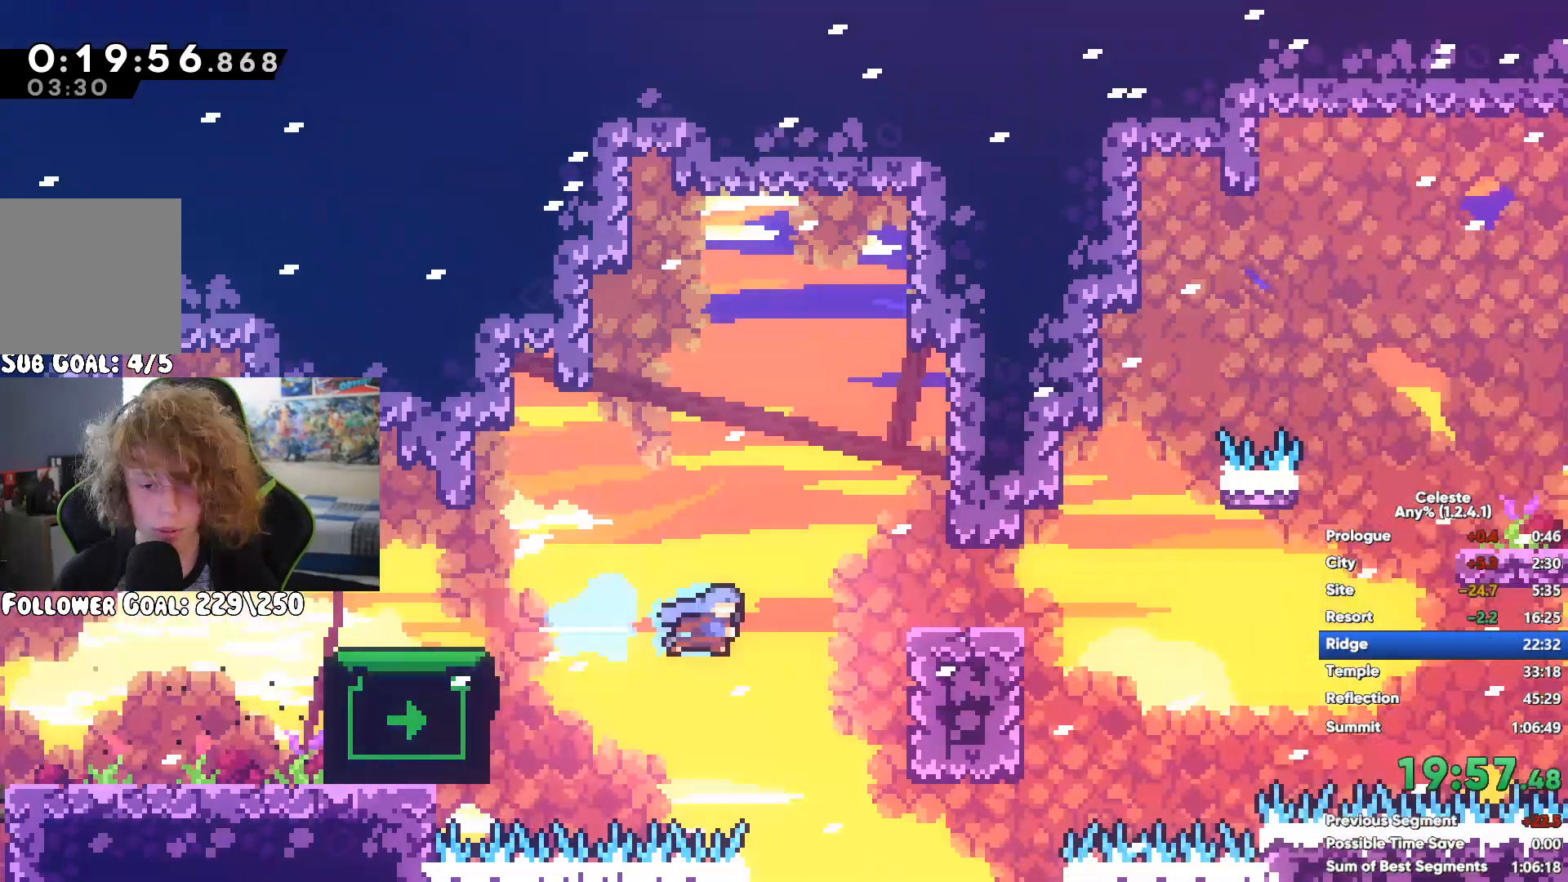
{"buttons": [], "left_stick": "center", "right_stick": "center", "events": [[217, "left_stick", "center"]]}
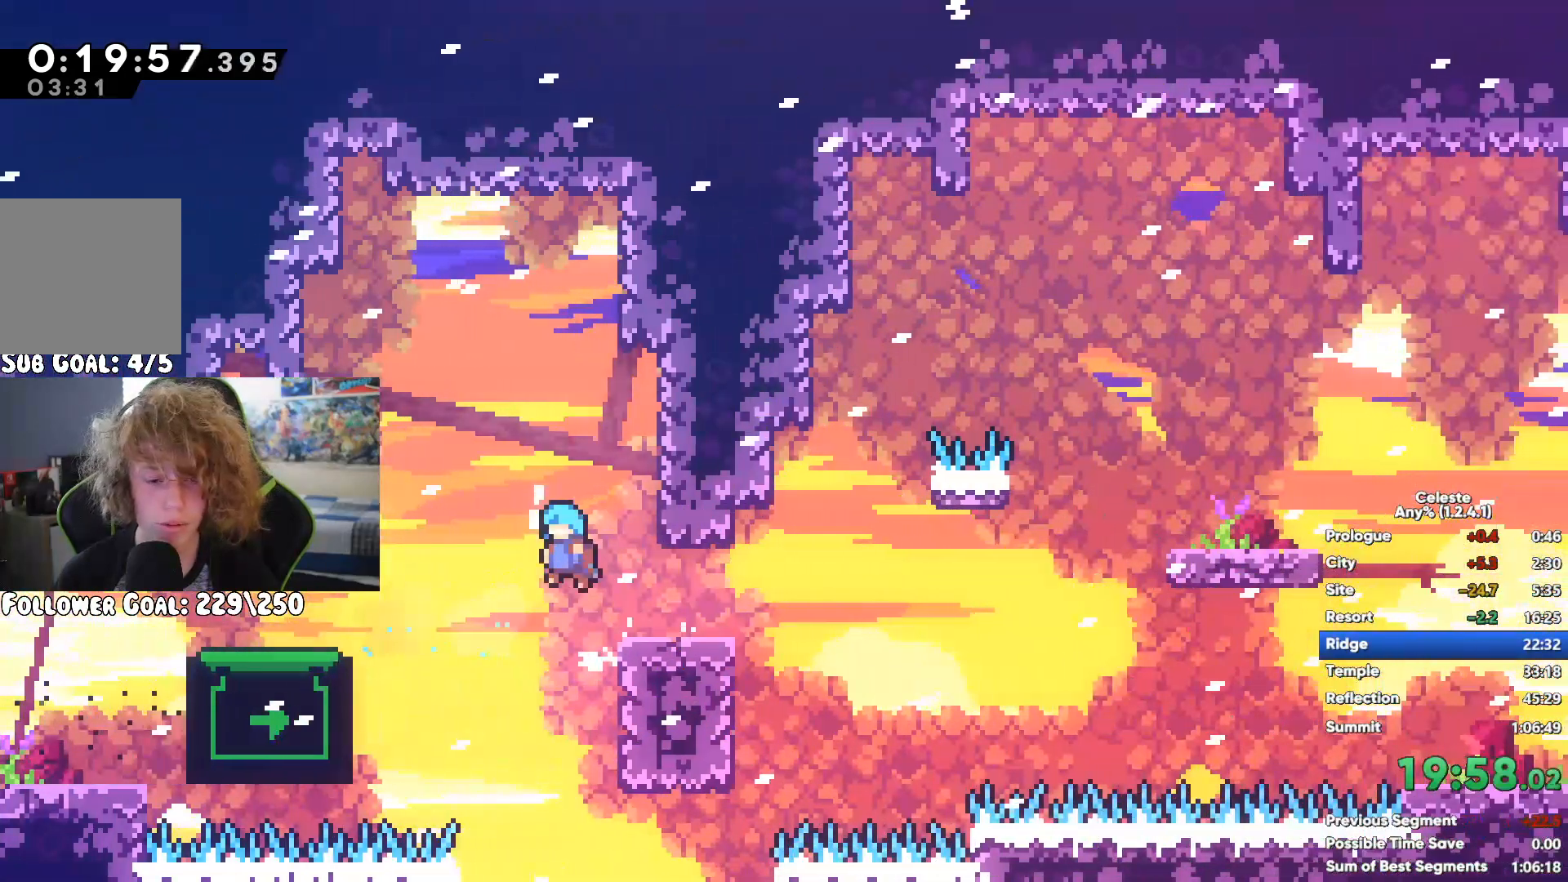
{"buttons": ["A"], "left_stick": "right", "right_stick": "center", "events": [[317, "left_stick", "right"], [417, "A", "down"]]}
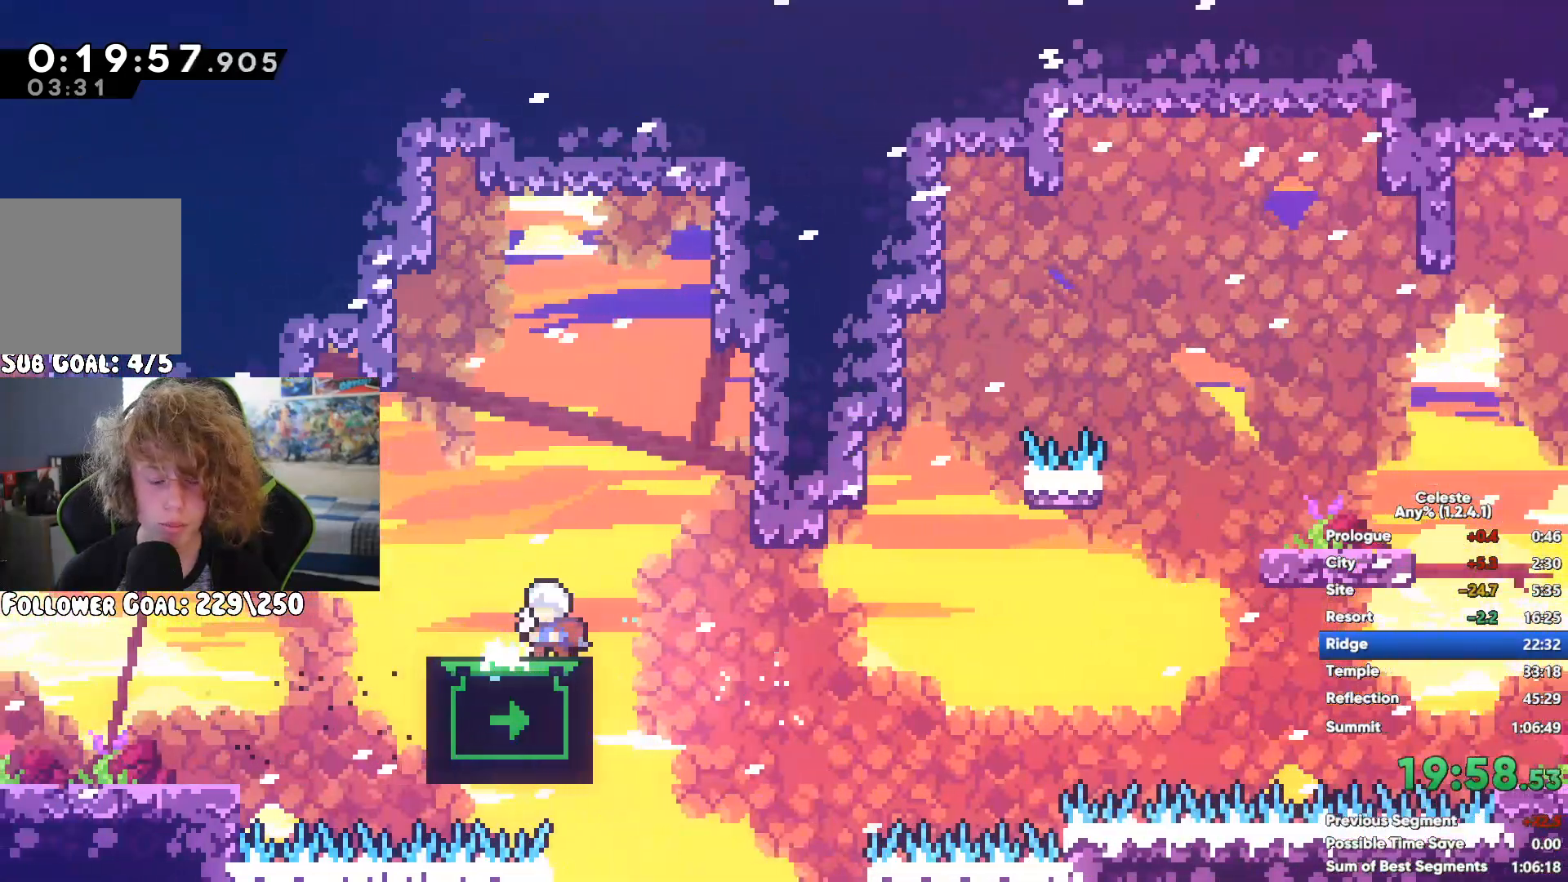
{"buttons": ["X"], "left_stick": "up-right", "right_stick": "center", "events": [[217, "A", "up"], [350, "left_stick", "up-right"], [500, "X", "down"]]}
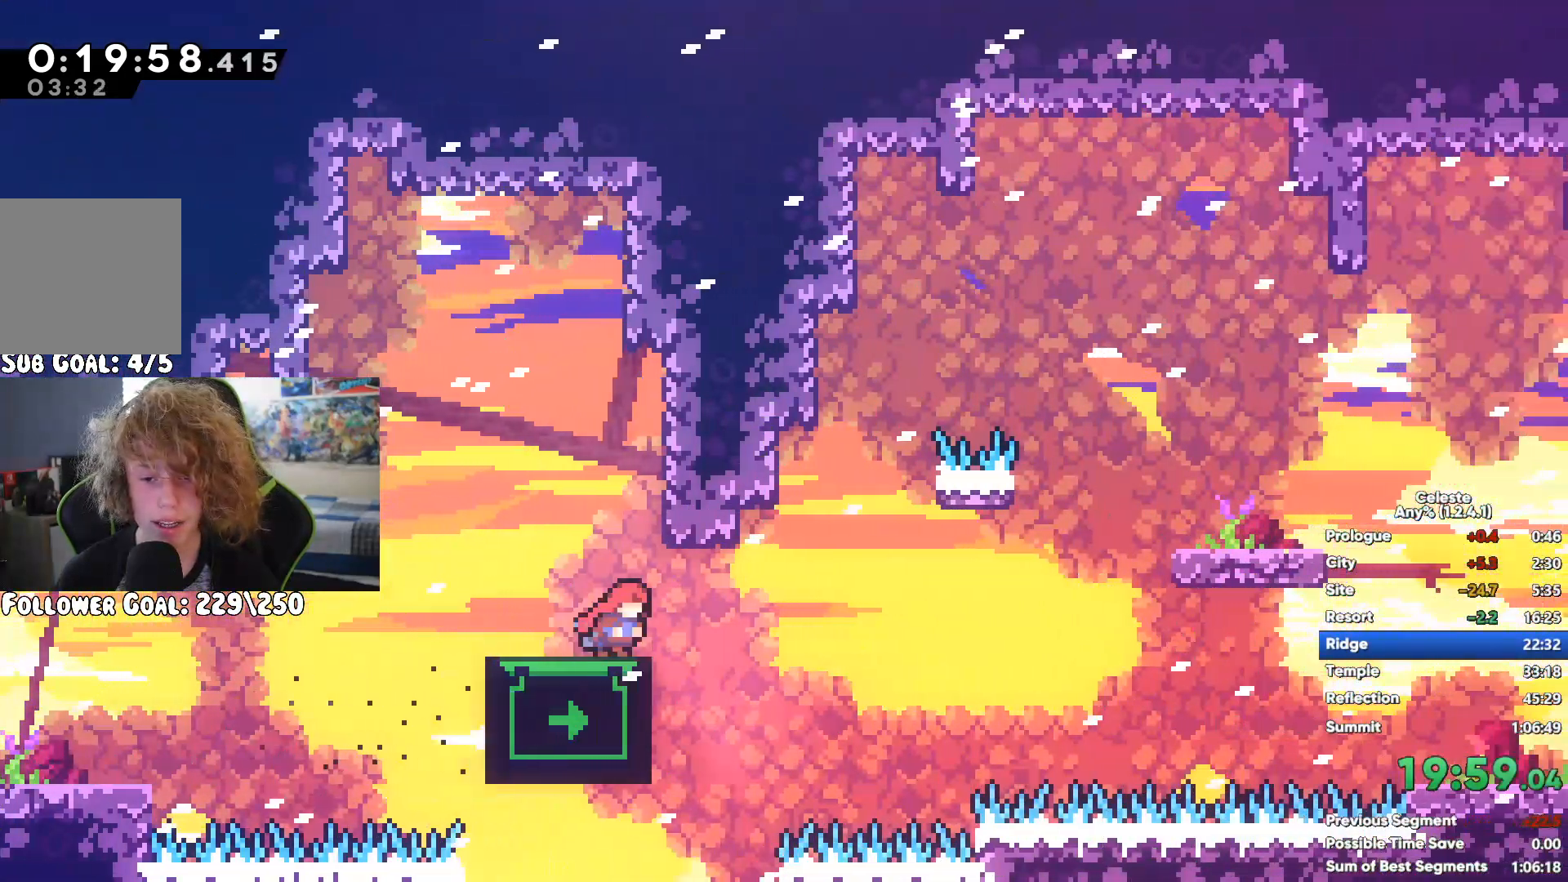
{"buttons": ["A", "R1"], "left_stick": "up-right", "right_stick": "center", "events": [[367, "X", "up"], [433, "R1", "down"], [500, "A", "down"]]}
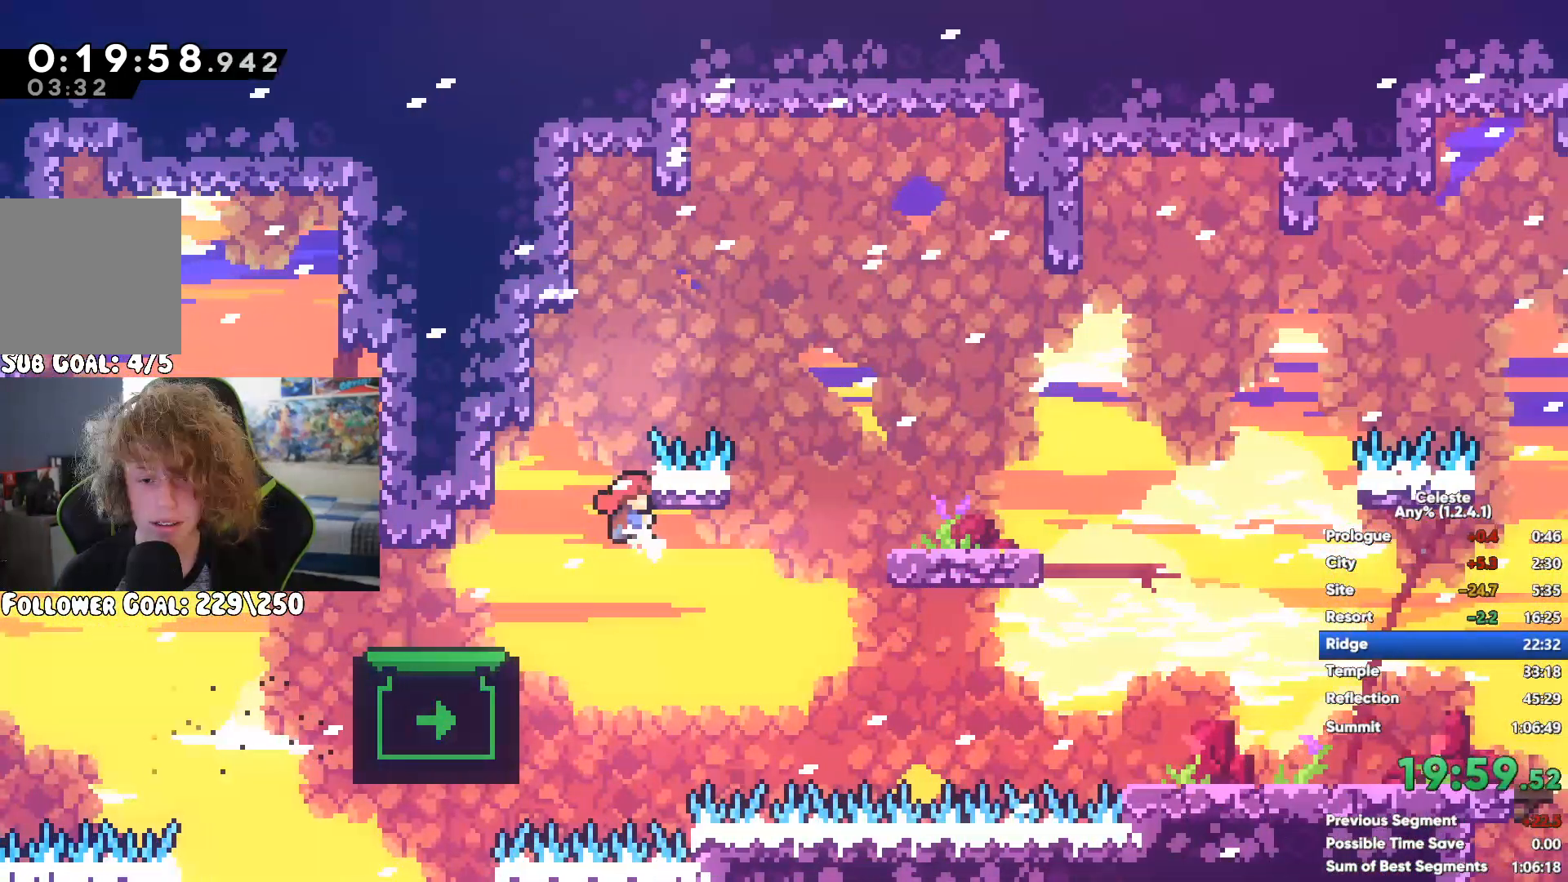
{"buttons": [], "left_stick": "right", "right_stick": "center", "events": [[117, "A", "up"], [133, "left_stick", "right"], [250, "R1", "up"]]}
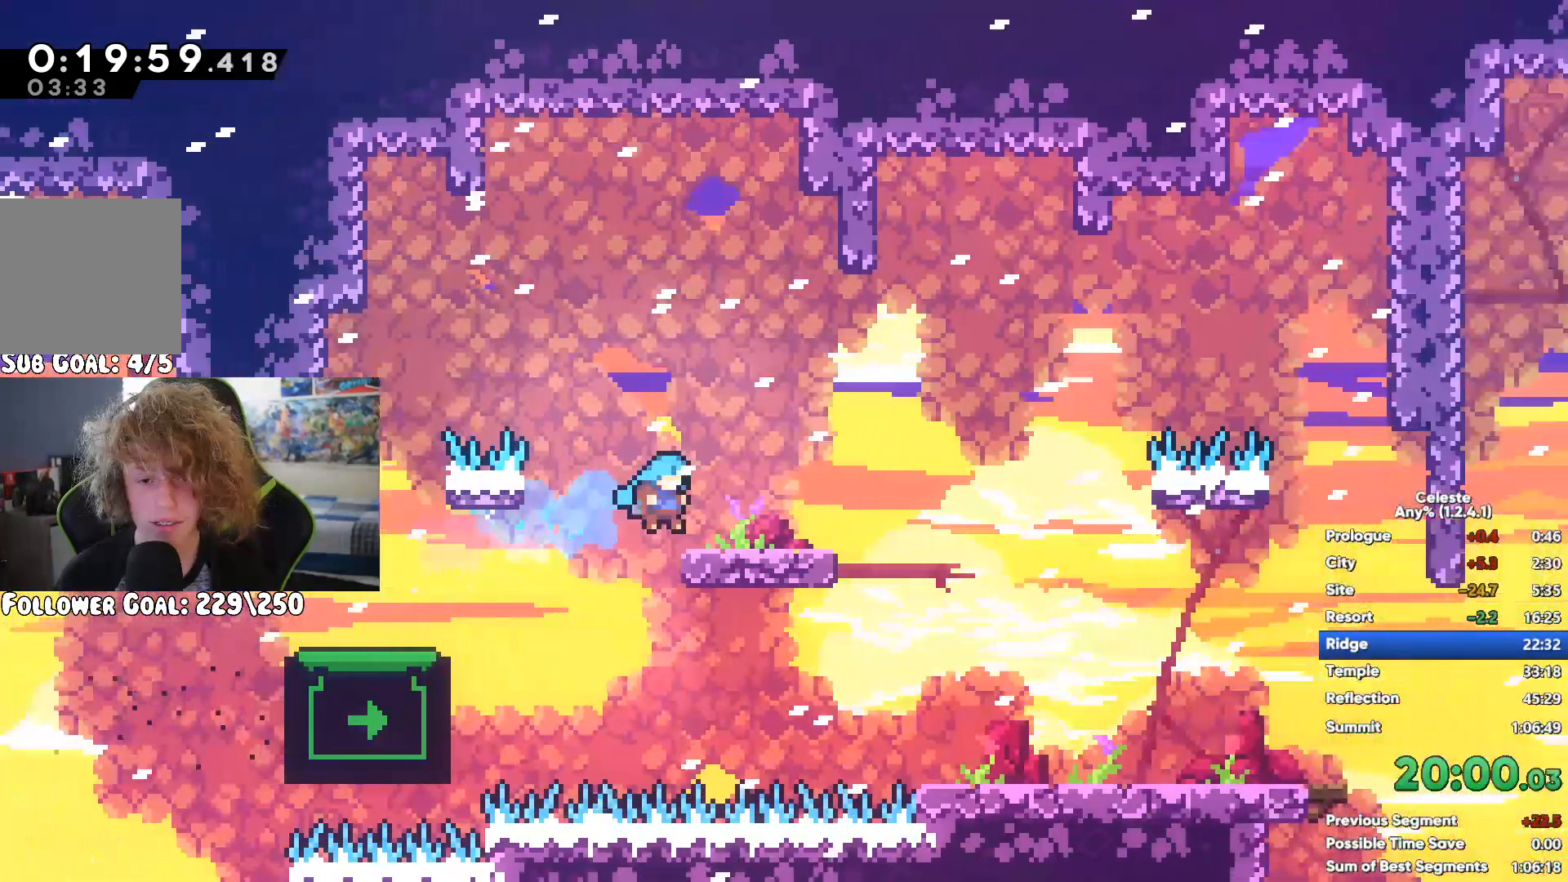
{"buttons": [], "left_stick": "right", "right_stick": "center", "events": [[183, "X", "down"], [300, "X", "up"]]}
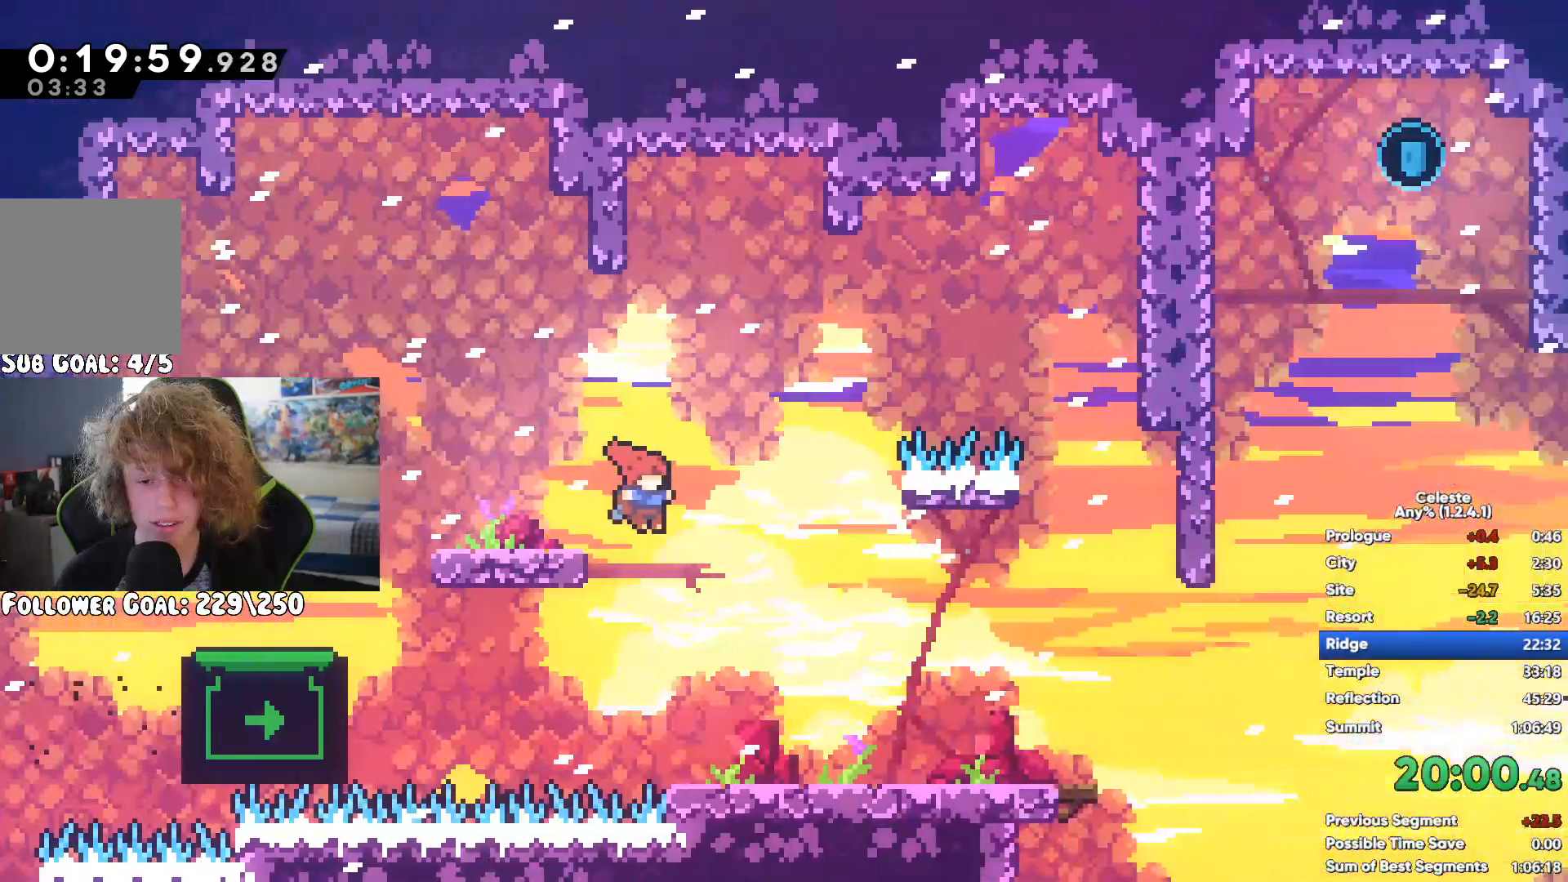
{"buttons": ["X"], "left_stick": "up", "right_stick": "center", "events": [[100, "A", "down"], [383, "A", "up"], [400, "left_stick", "up"], [467, "X", "down"]]}
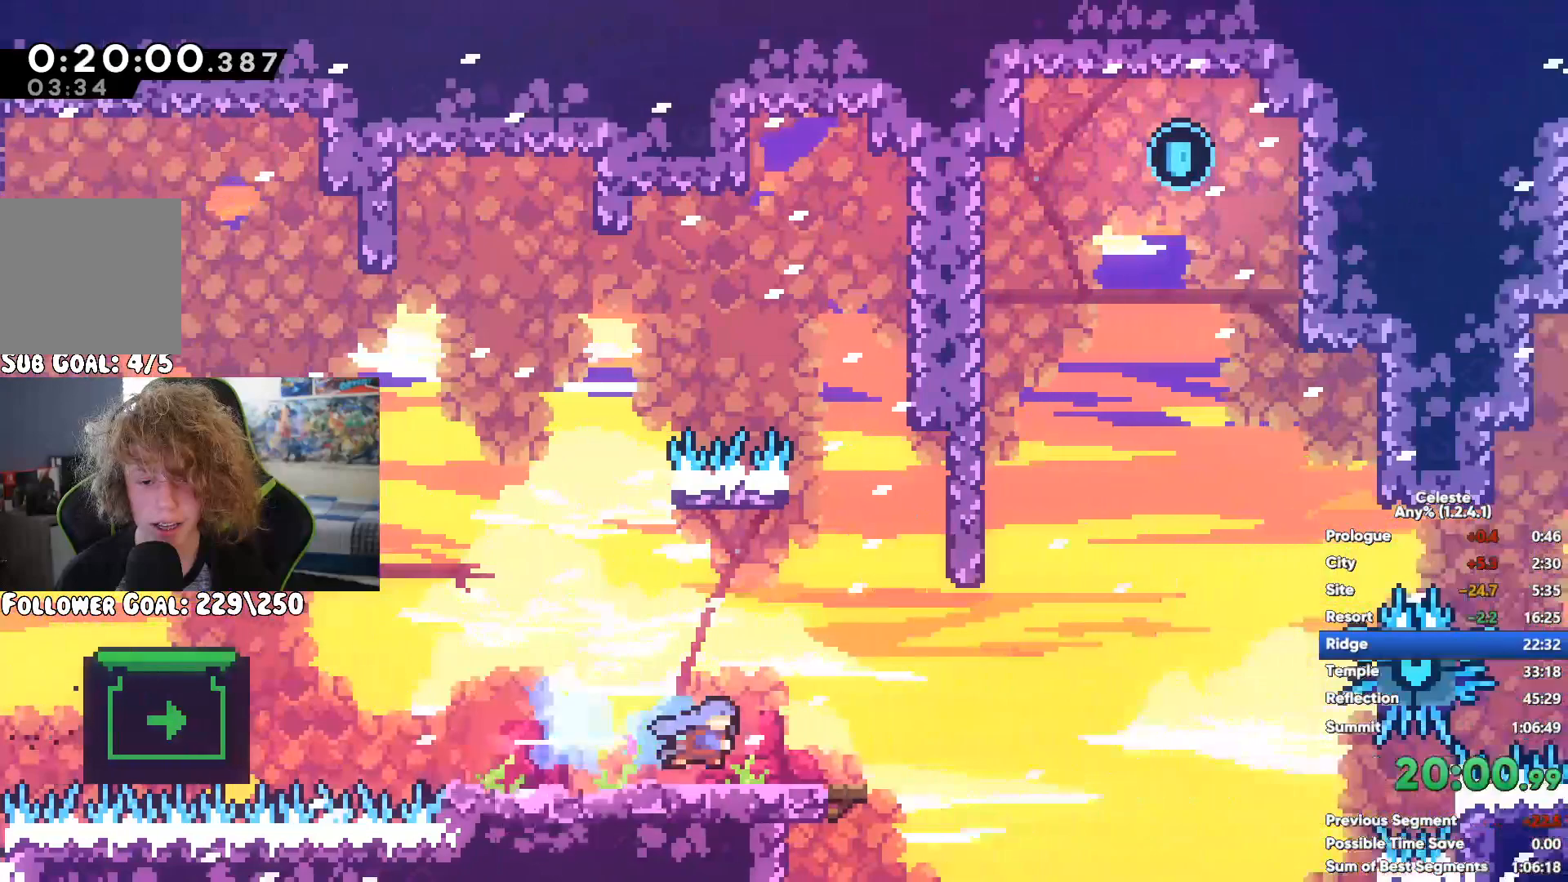
{"buttons": ["A", "R1"], "left_stick": "up-left", "right_stick": "center", "events": [[83, "R1", "down"], [83, "X", "up"], [217, "A", "down"], [233, "left_stick", "up-left"], [350, "A", "up"], [483, "A", "down"]]}
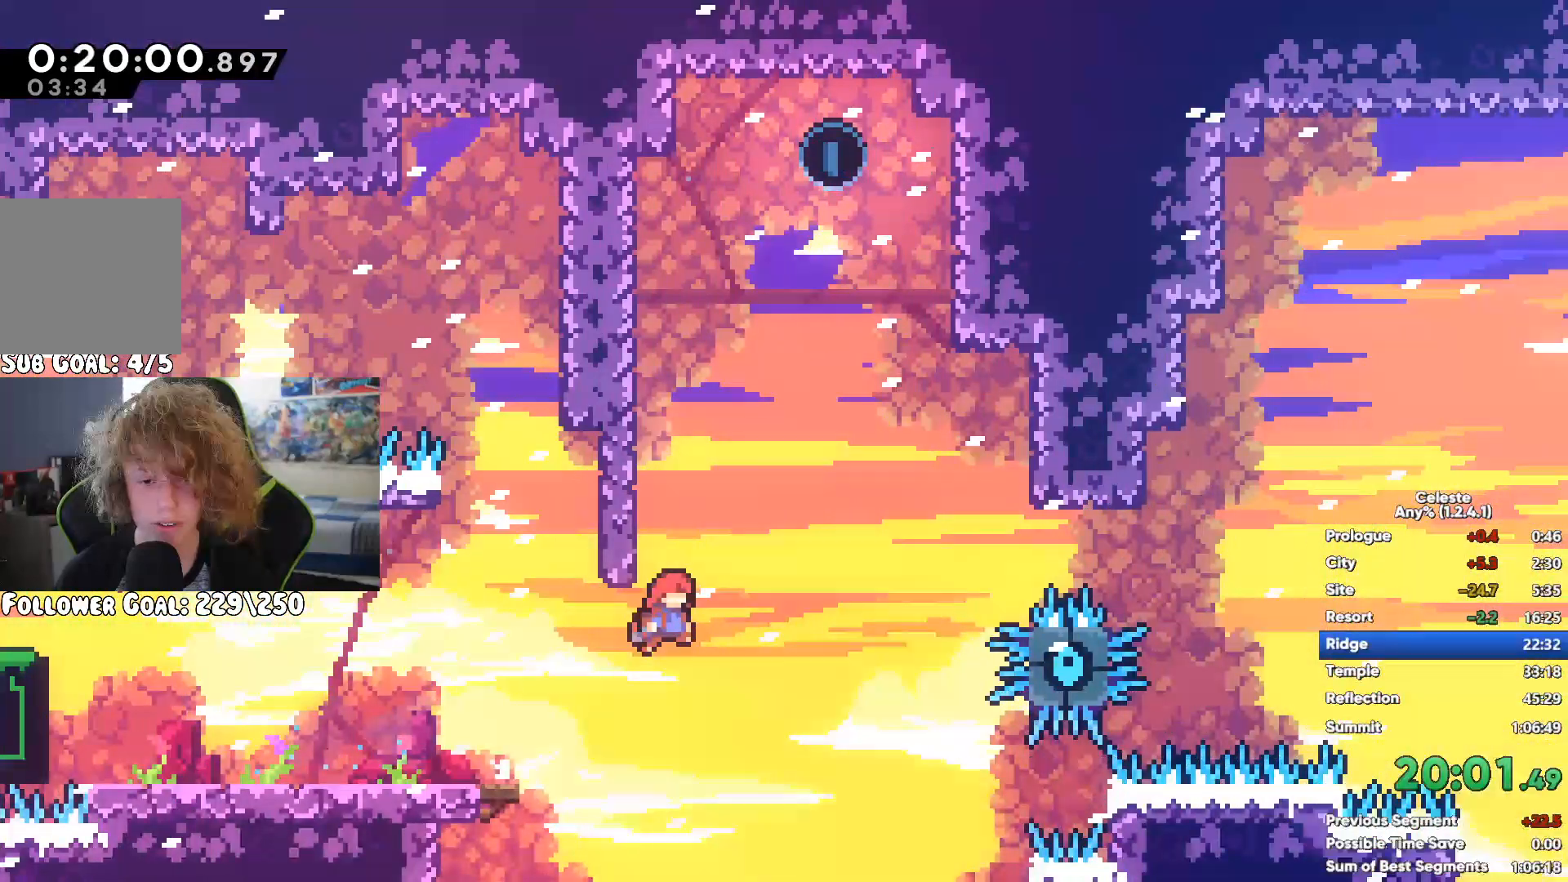
{"buttons": ["A", "R1"], "left_stick": "right", "right_stick": "center", "events": [[100, "A", "up"], [100, "left_stick", "up"], [350, "A", "down"], [350, "left_stick", "up-right"], [500, "left_stick", "right"]]}
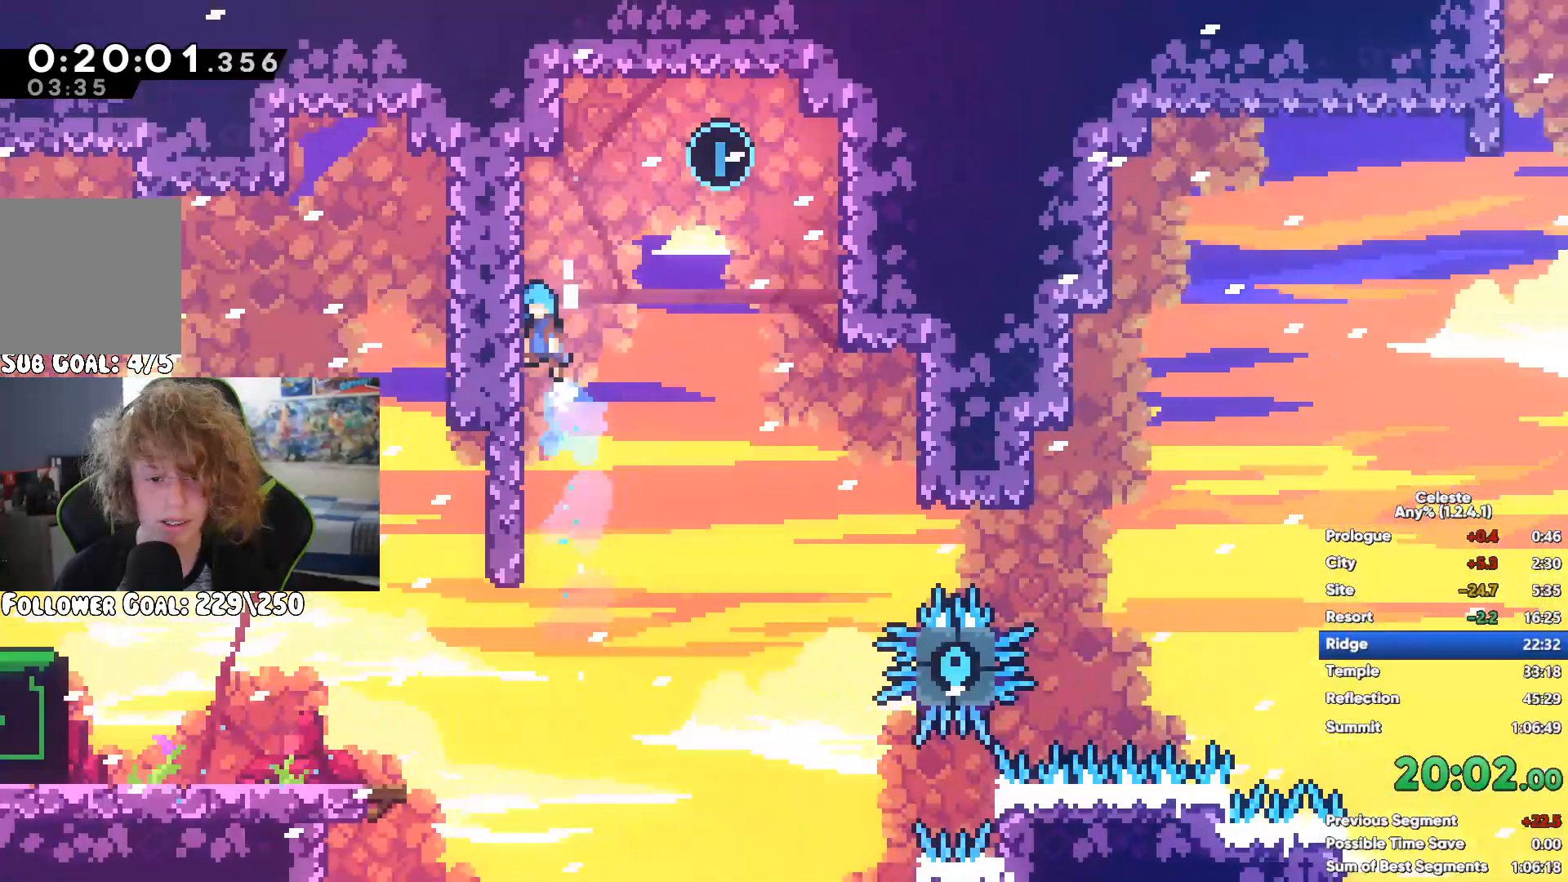
{"buttons": ["R1"], "left_stick": "left", "right_stick": "center", "events": [[167, "left_stick", "center"], [283, "left_stick", "left"], [383, "A", "up"]]}
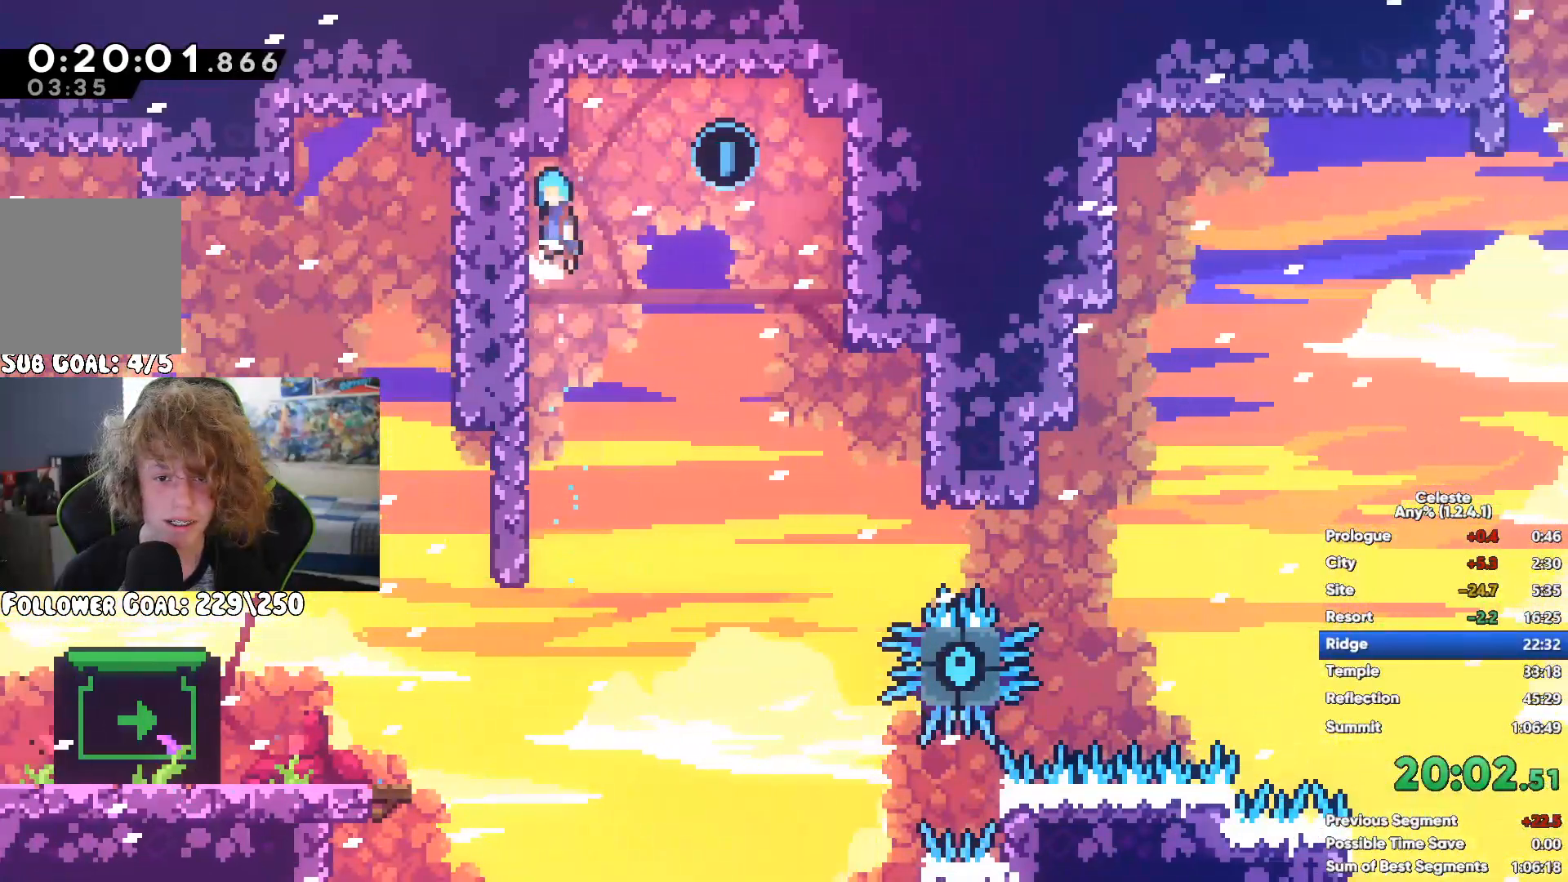
{"buttons": [], "left_stick": "center", "right_stick": "center", "events": [[400, "left_stick", "center"], [483, "R1", "up"]]}
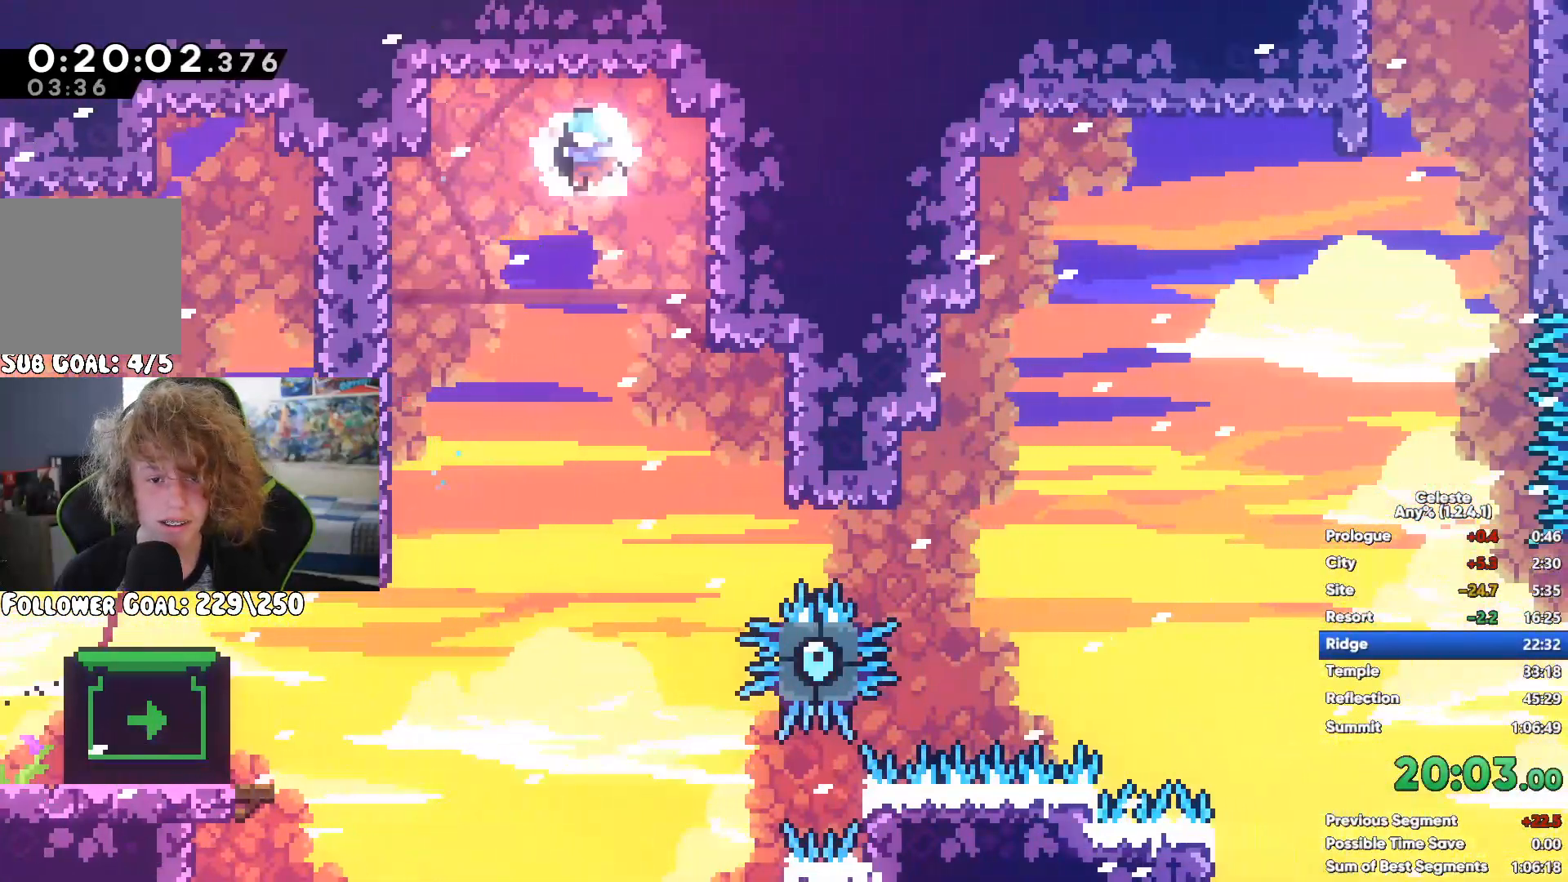
{"buttons": [], "left_stick": "center", "right_stick": "center", "events": []}
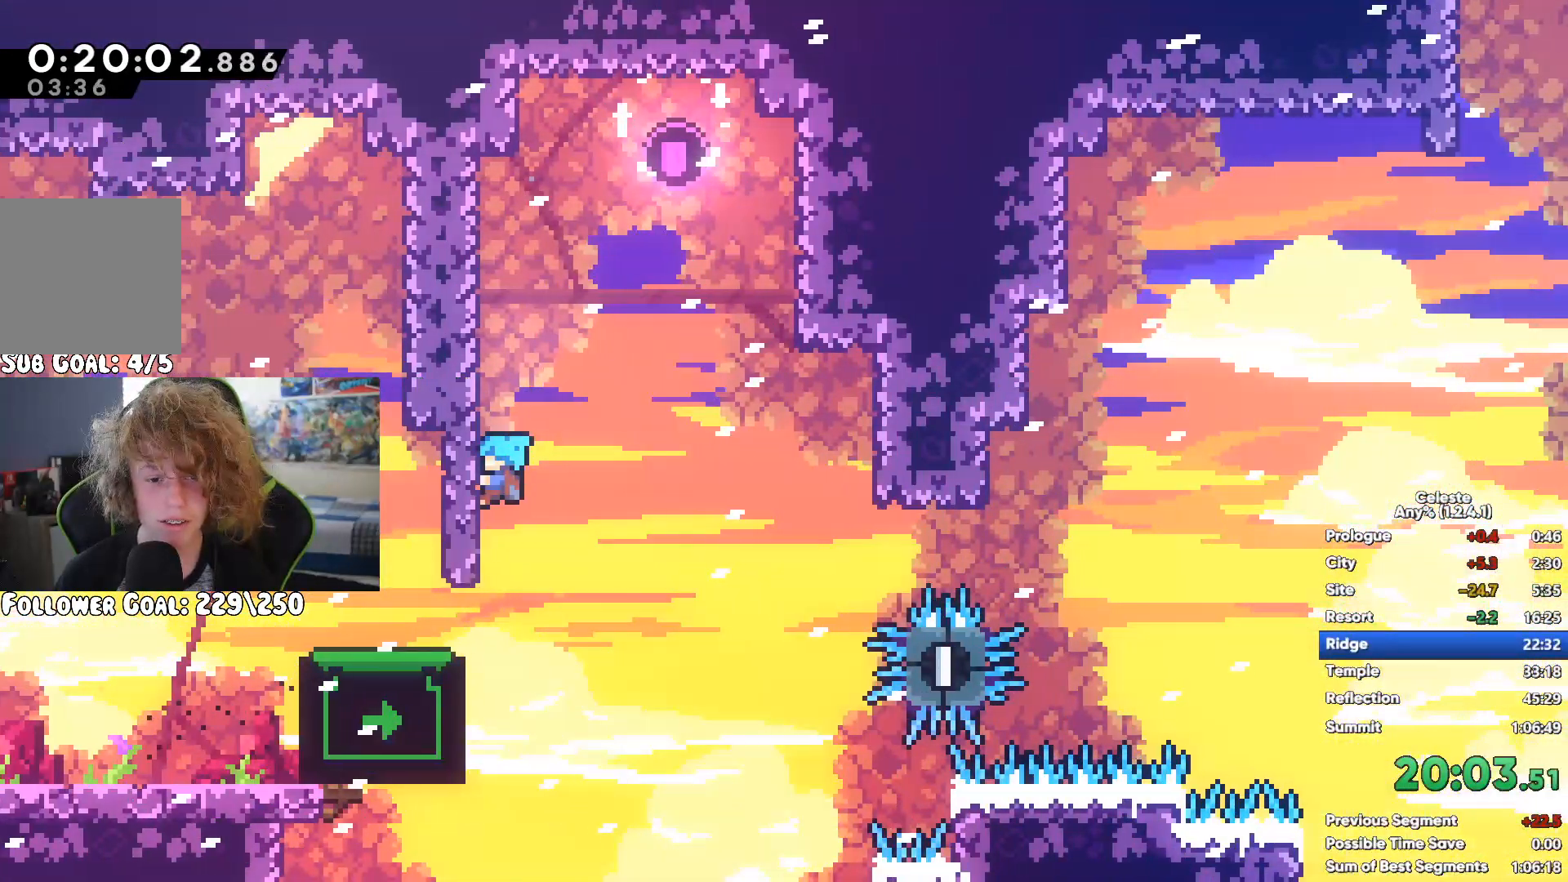
{"buttons": [], "left_stick": "center", "right_stick": "center", "events": []}
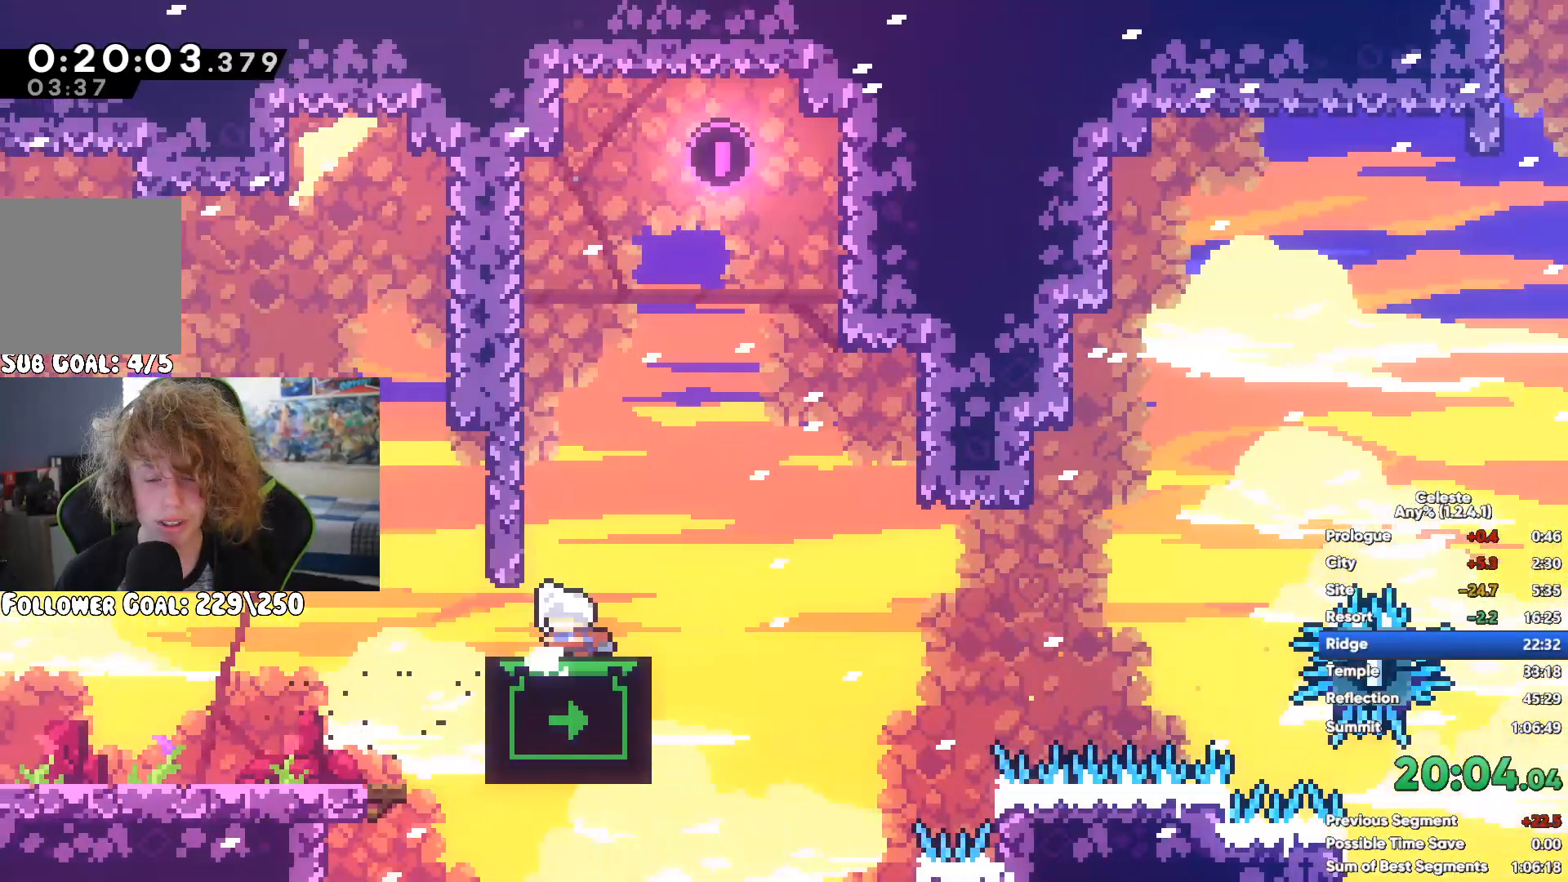
{"buttons": [], "left_stick": "center", "right_stick": "center", "events": []}
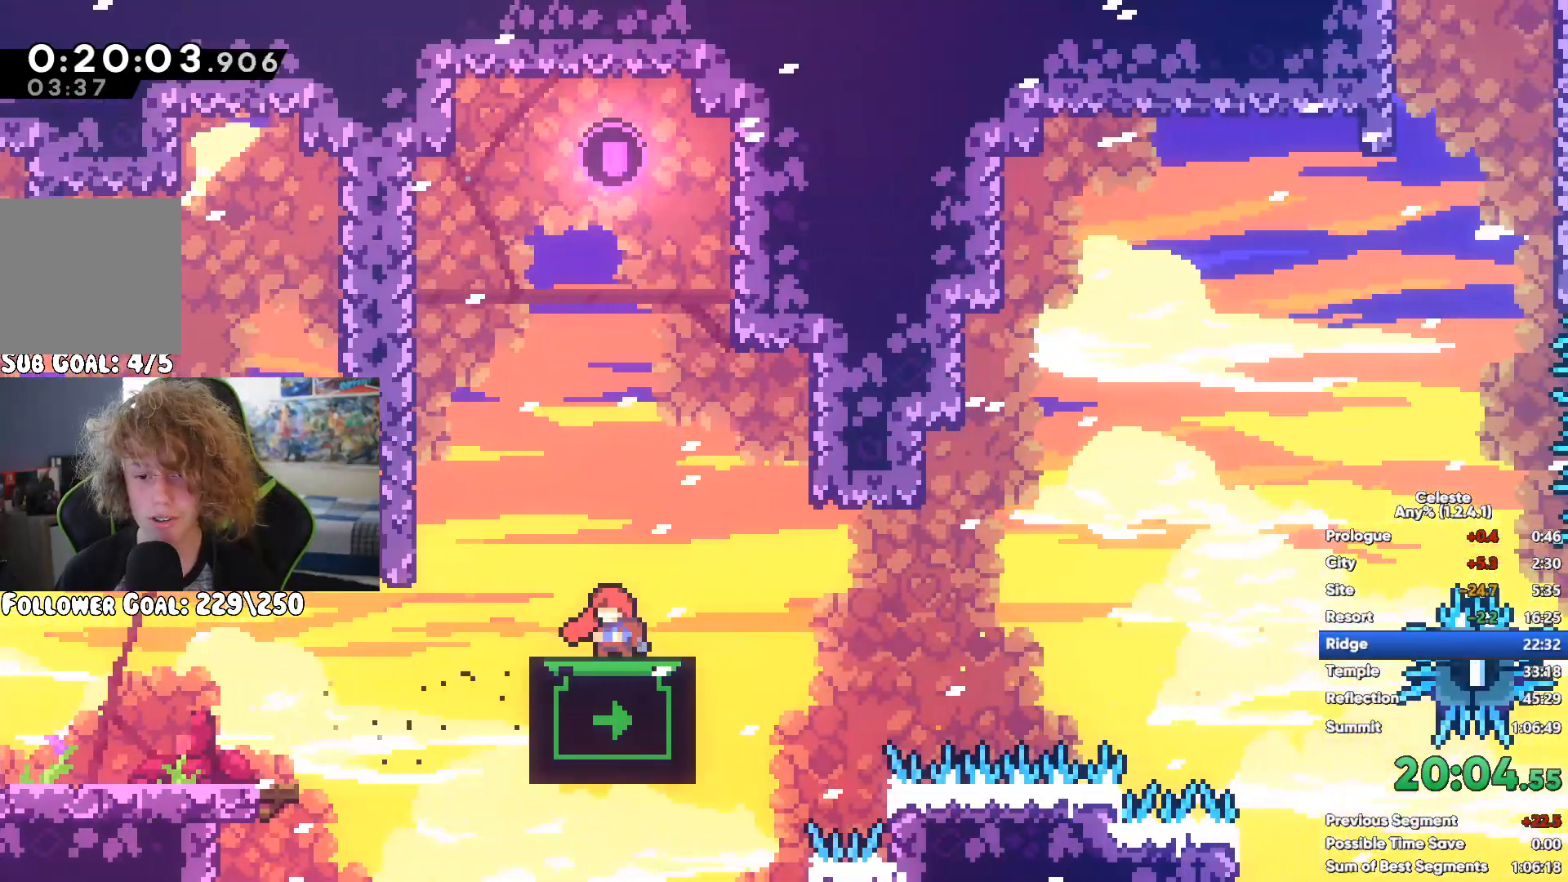
{"buttons": [], "left_stick": "up", "right_stick": "center", "events": [[167, "left_stick", "up"]]}
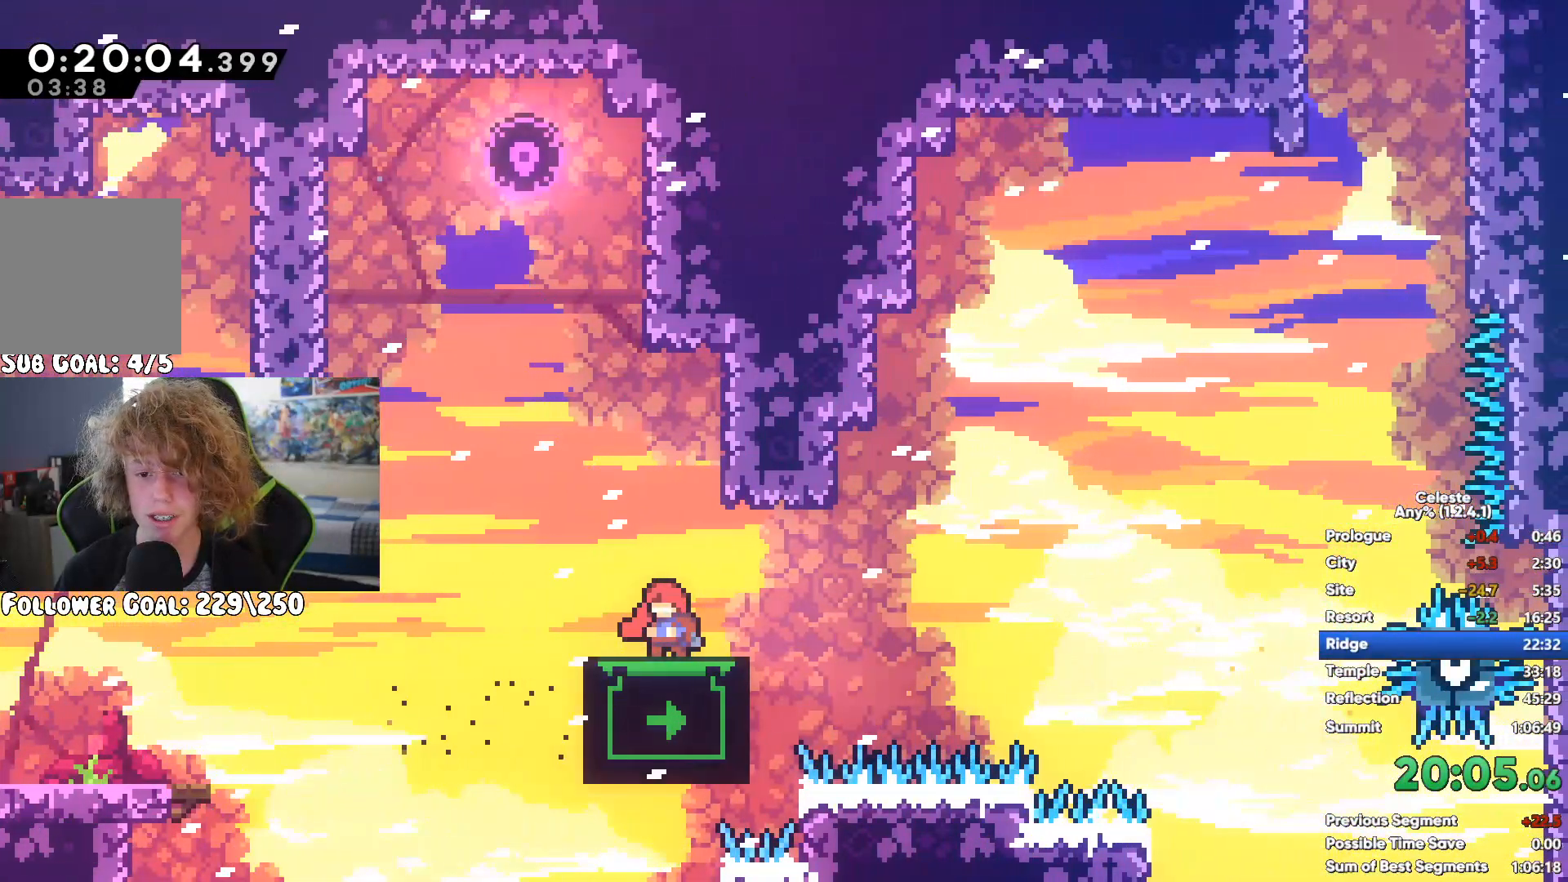
{"buttons": [], "left_stick": "up", "right_stick": "center", "events": [[200, "left_stick", "center"], [383, "left_stick", "up"]]}
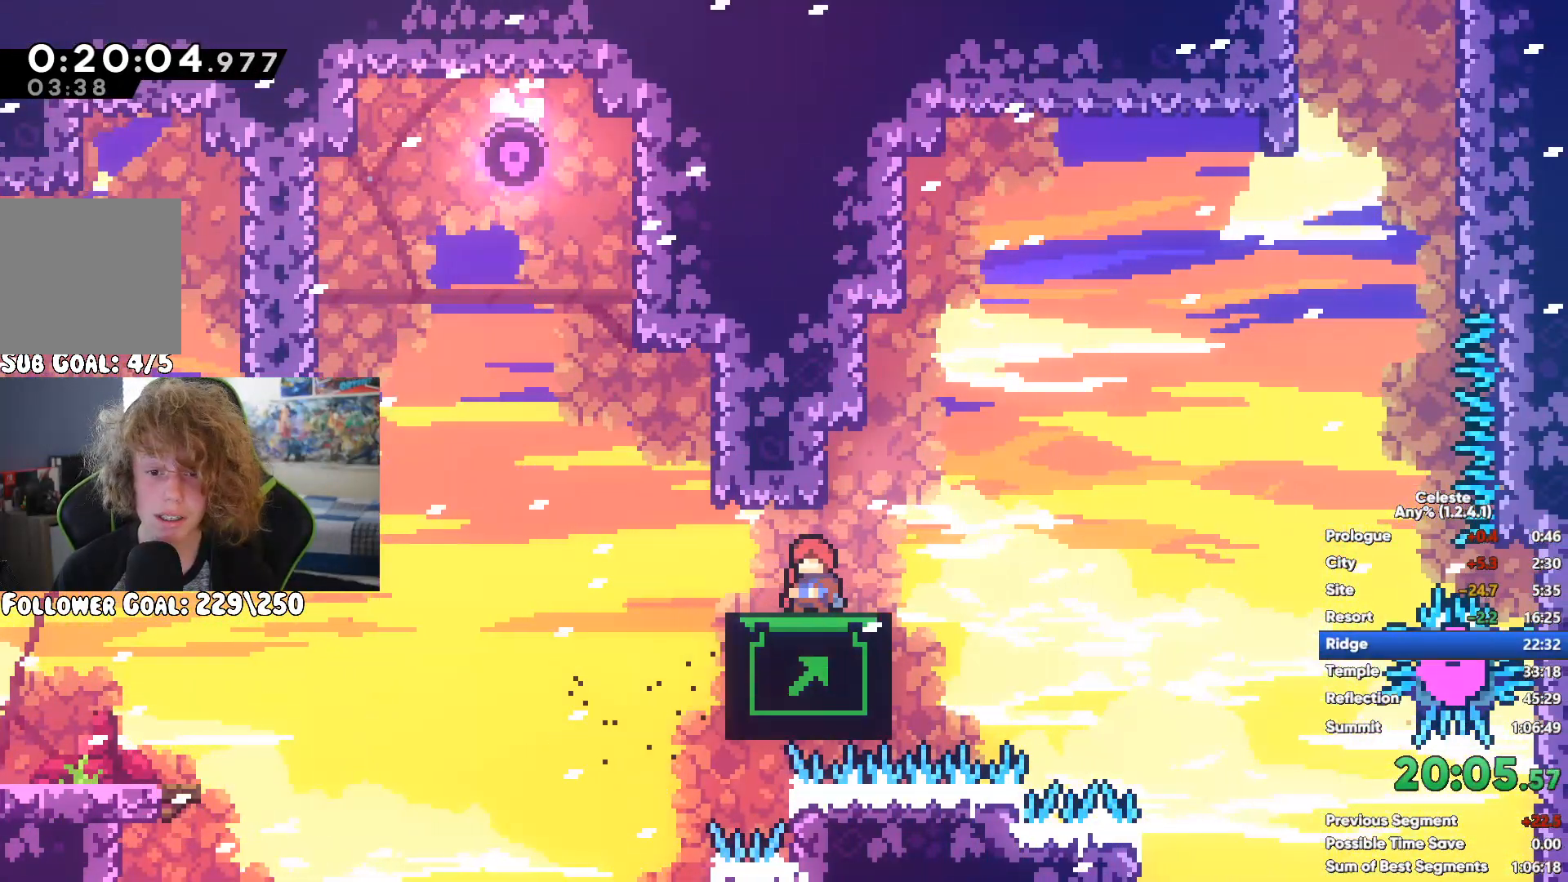
{"buttons": [], "left_stick": "up", "right_stick": "center", "events": []}